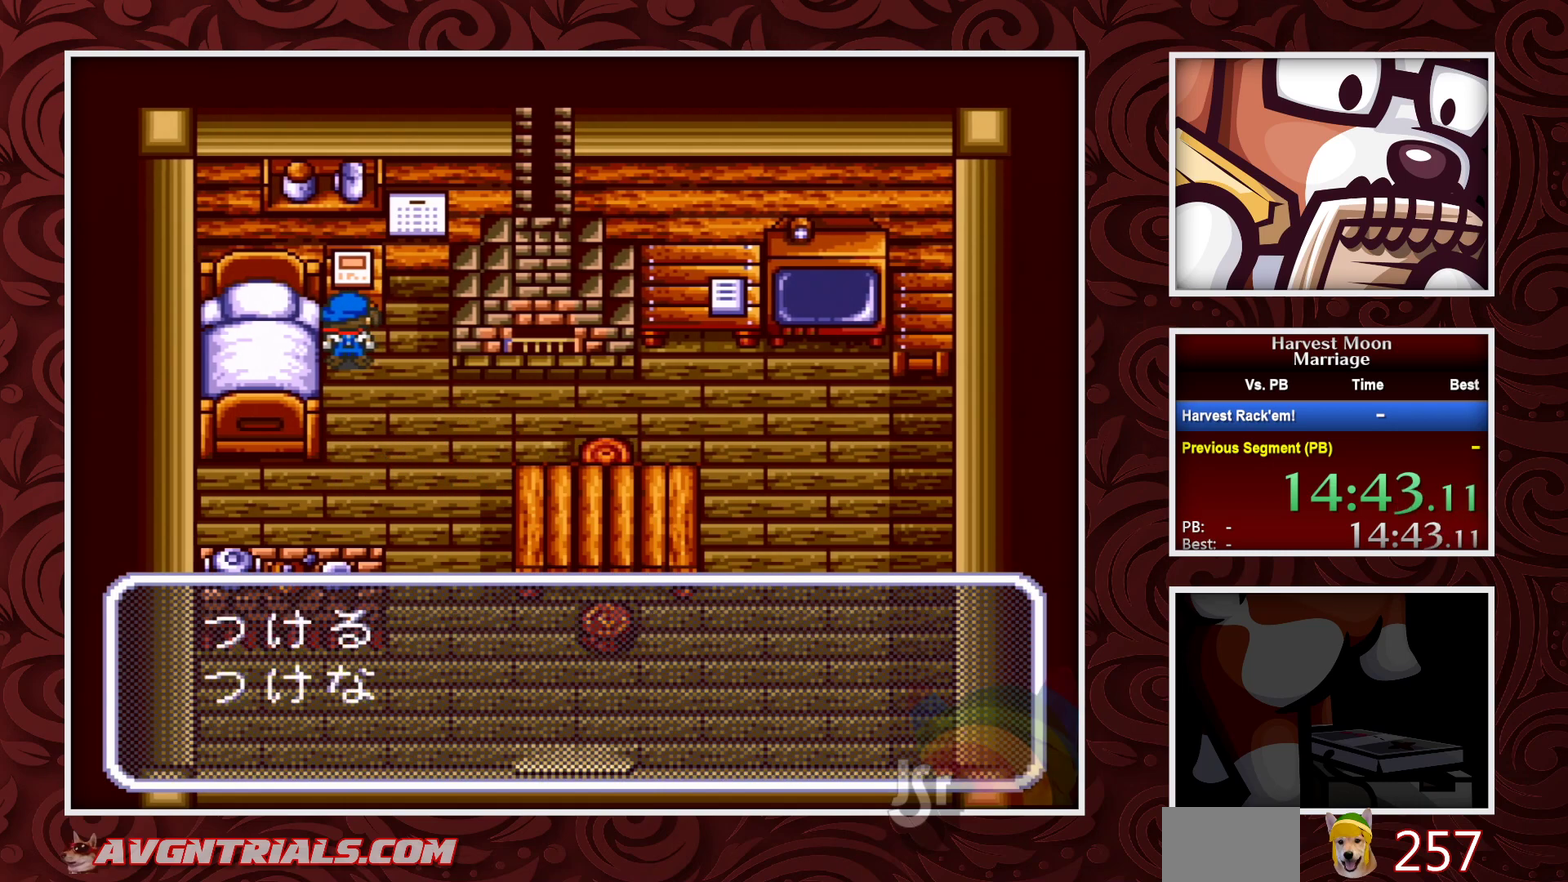
Gameplay with a controller (Nintendo layout); each line is a JSON object with the inputs held at the frame after it. "events" lists button and stick changes between this image and that frame as [ms after this image, input, new state], when the widget could be followed in between. Not read: L3 R3.
{"buttons": ["A"], "events": [[100, "A", "up"], [167, "A", "down"]]}
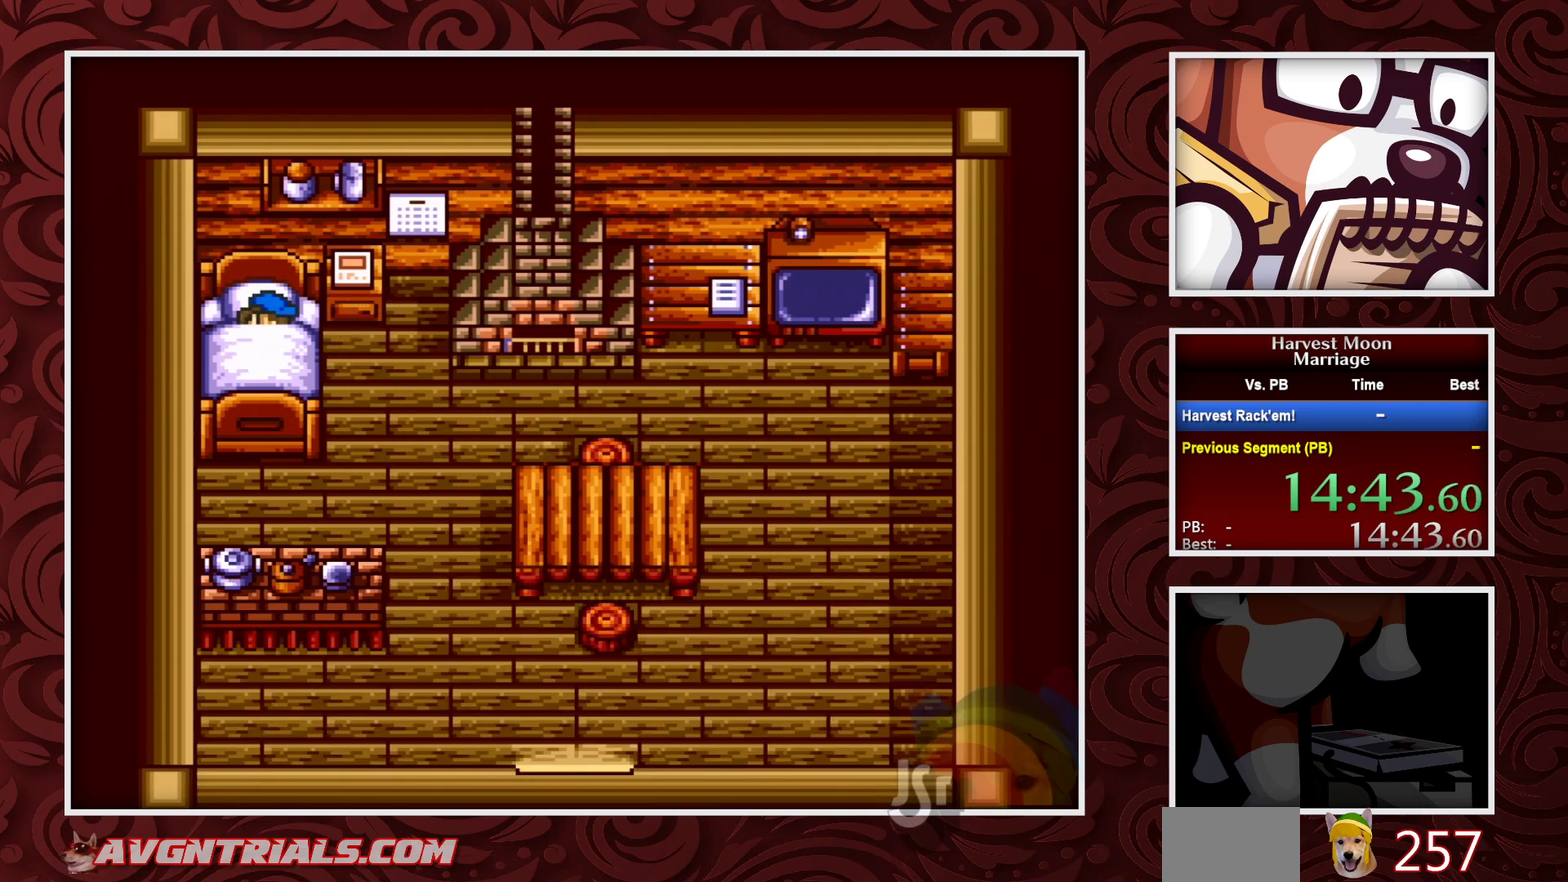
{"buttons": [], "events": [[33, "A", "up"]]}
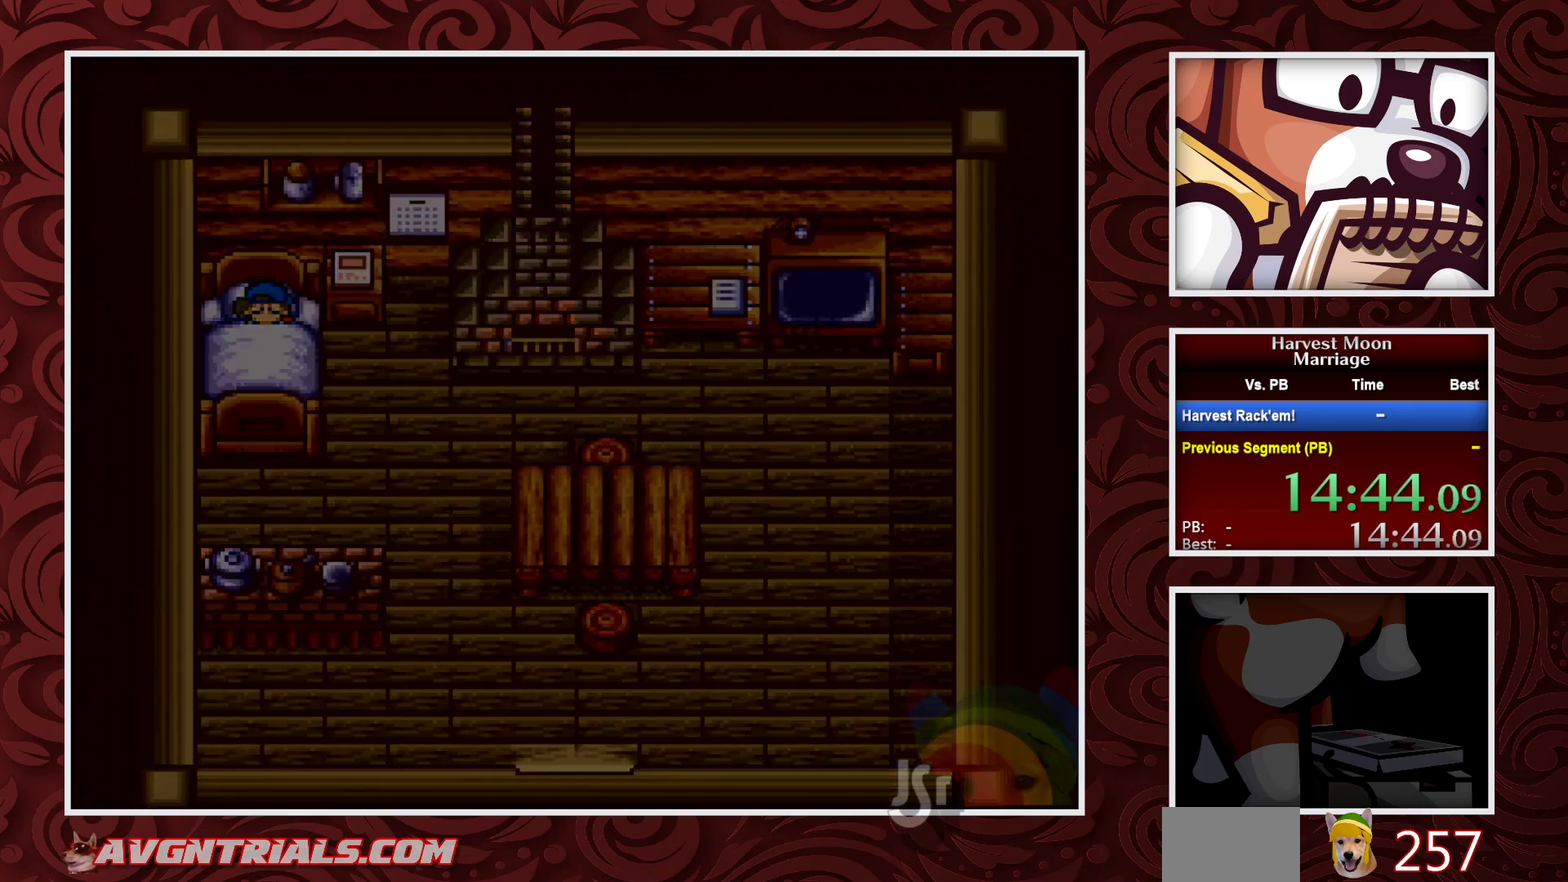
{"buttons": [], "events": []}
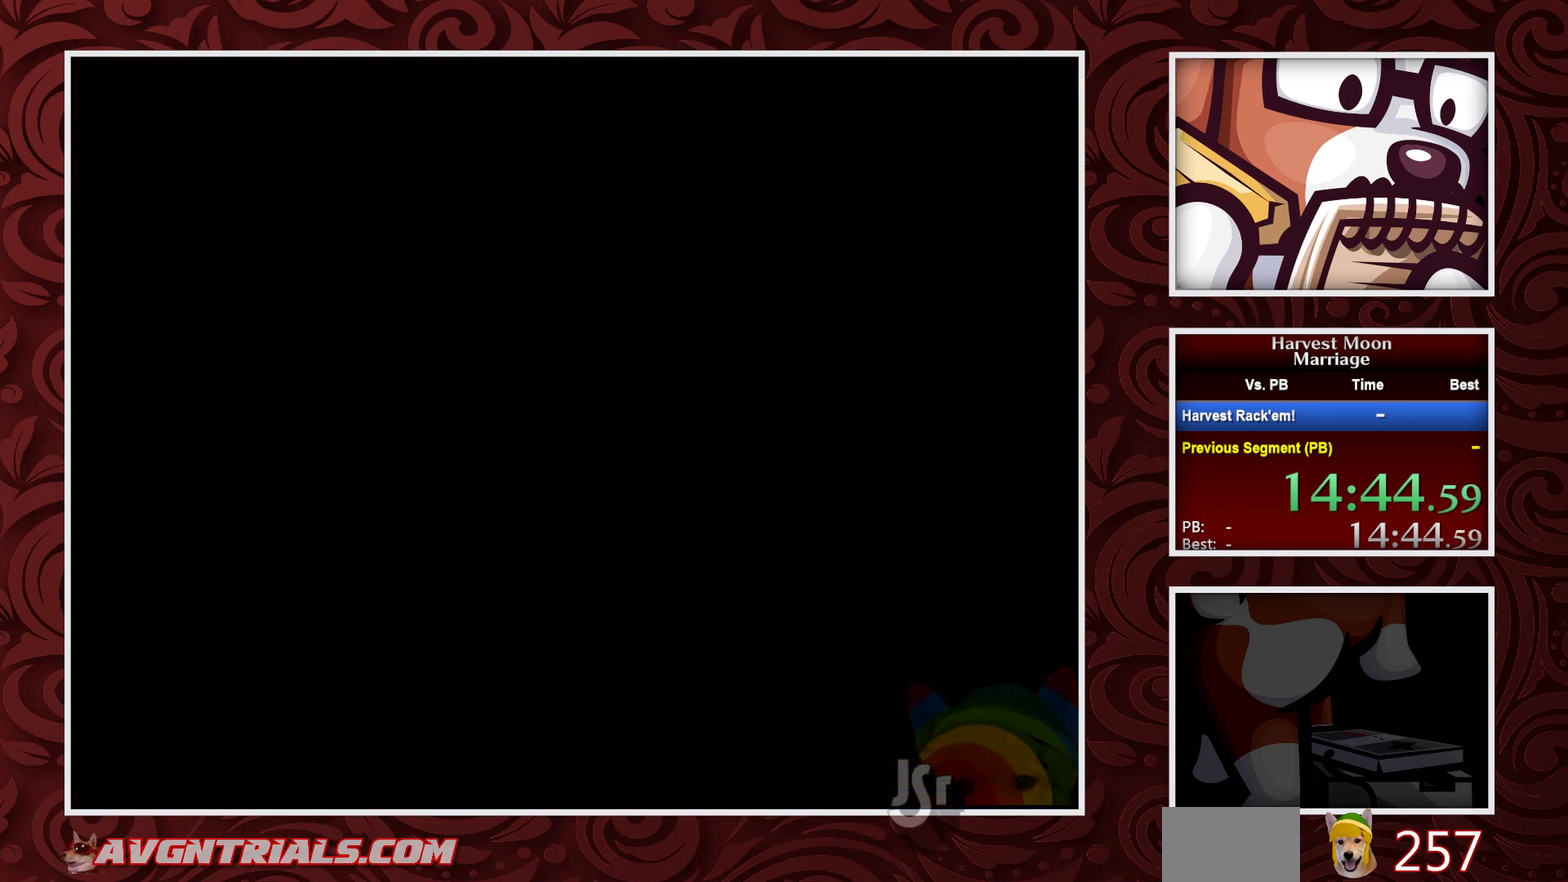
{"buttons": [], "events": []}
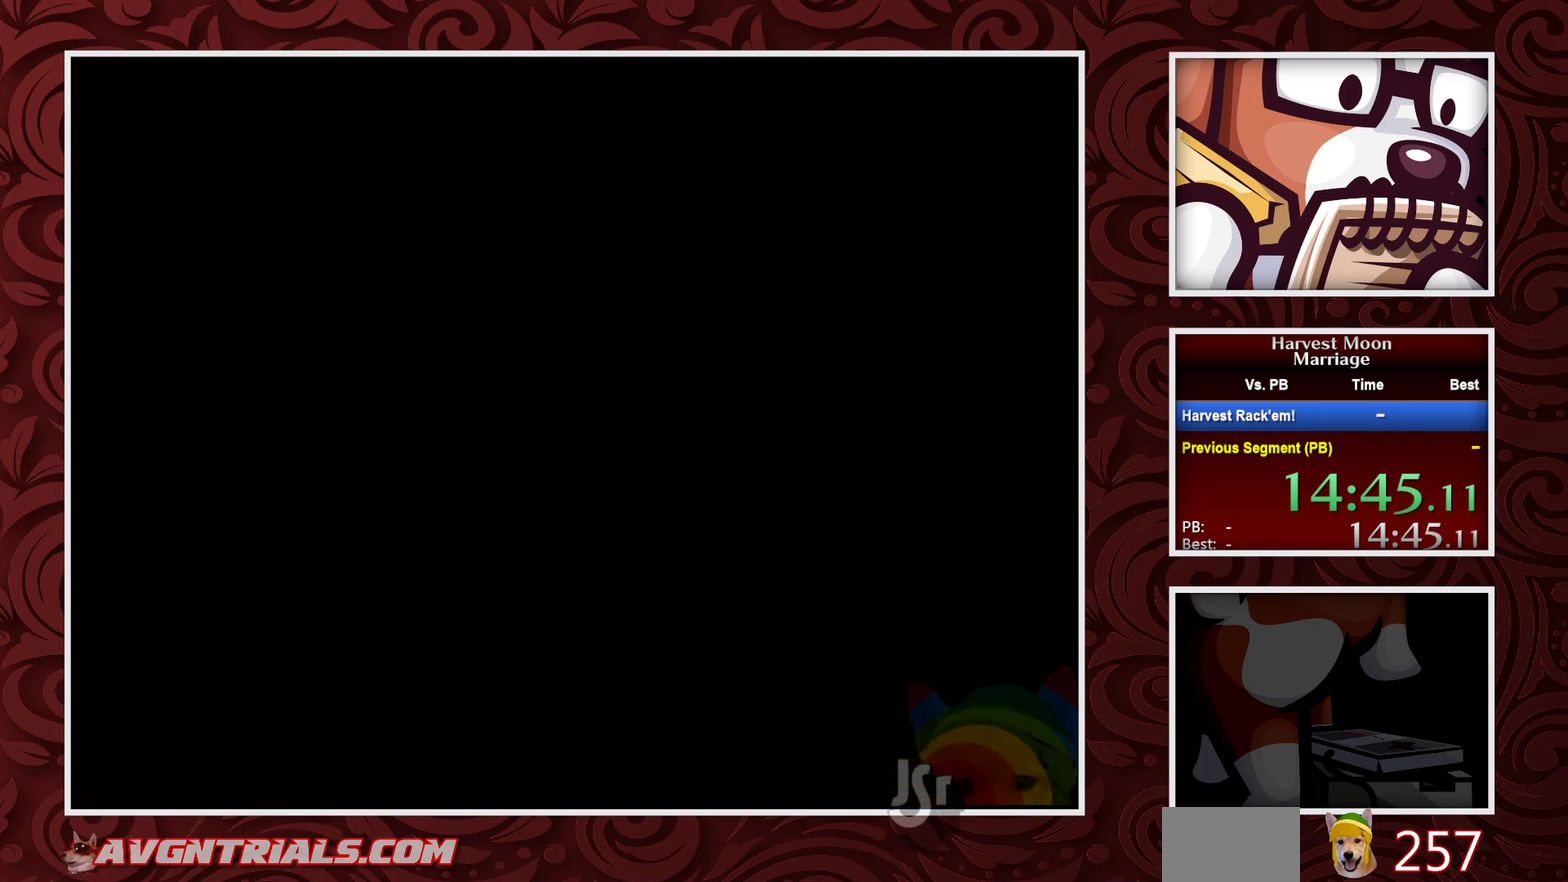
{"buttons": [], "events": []}
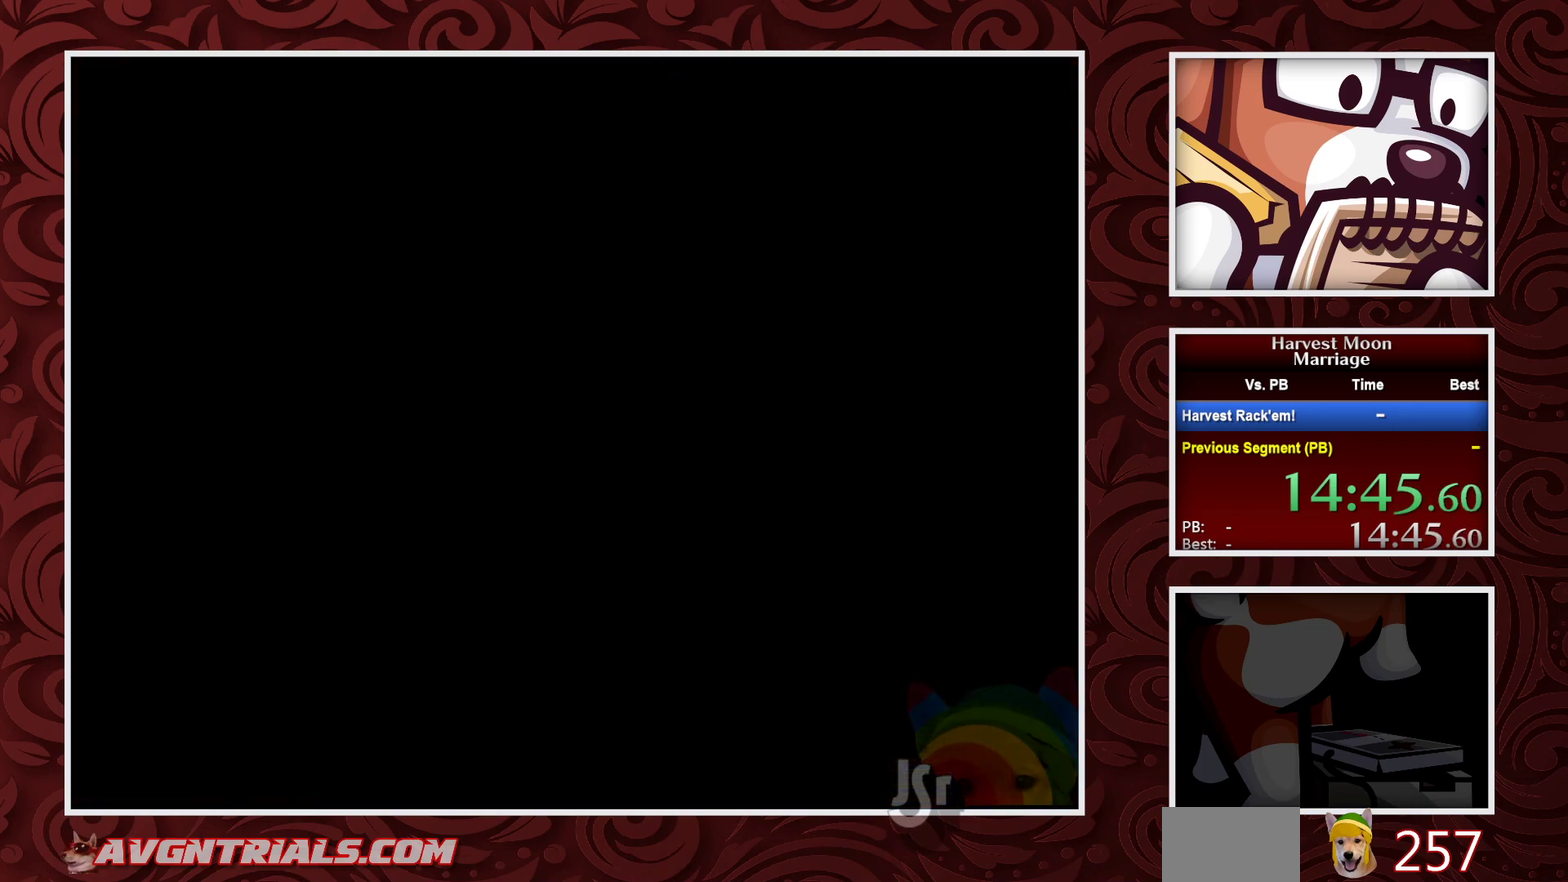
{"buttons": [], "events": []}
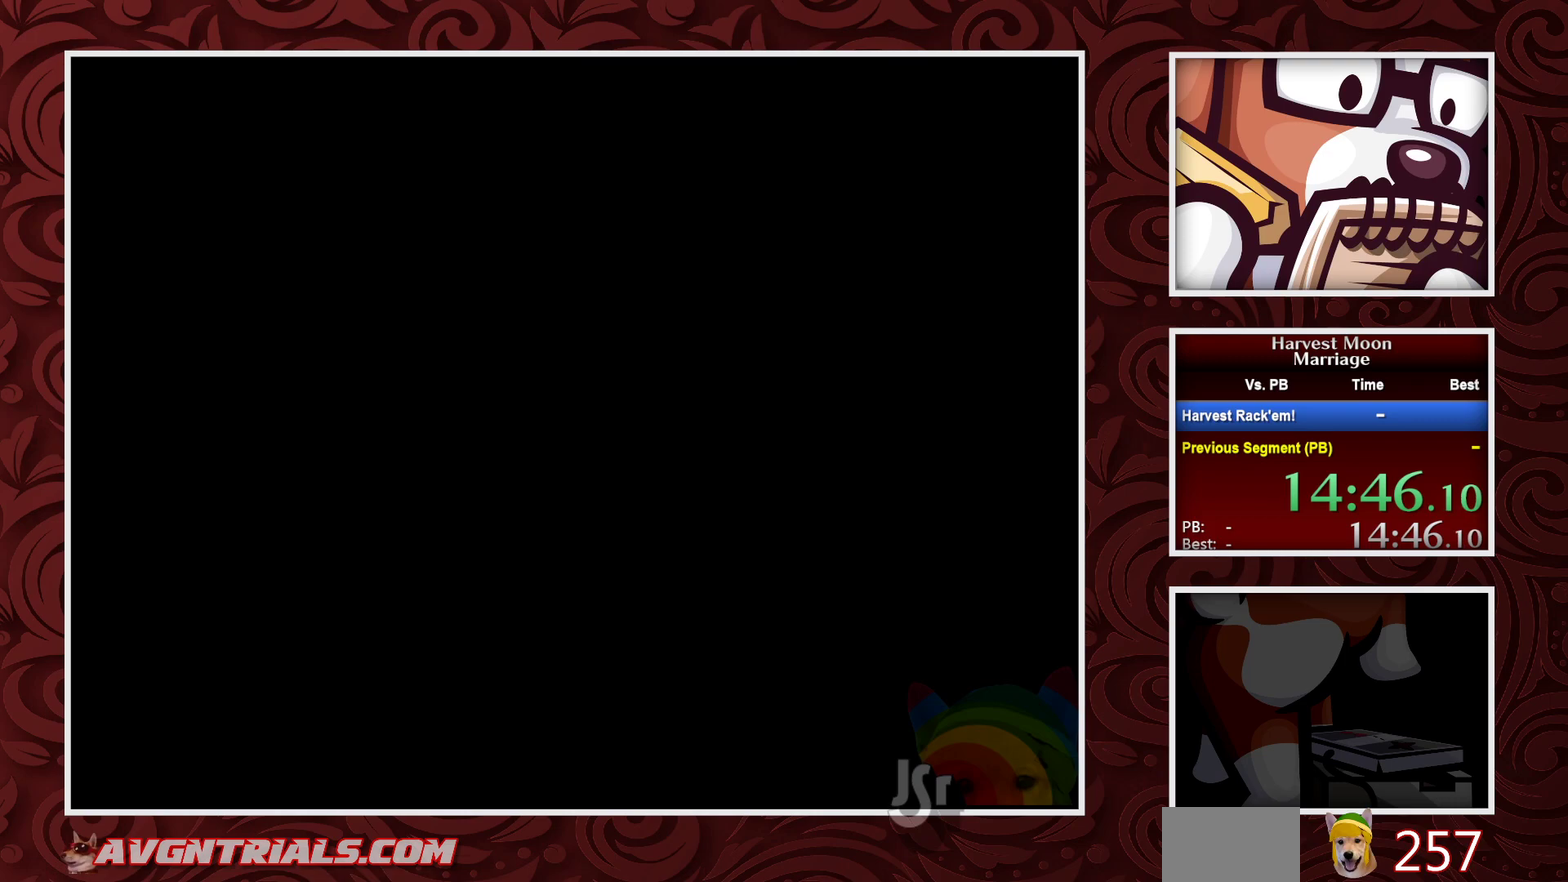
{"buttons": [], "events": []}
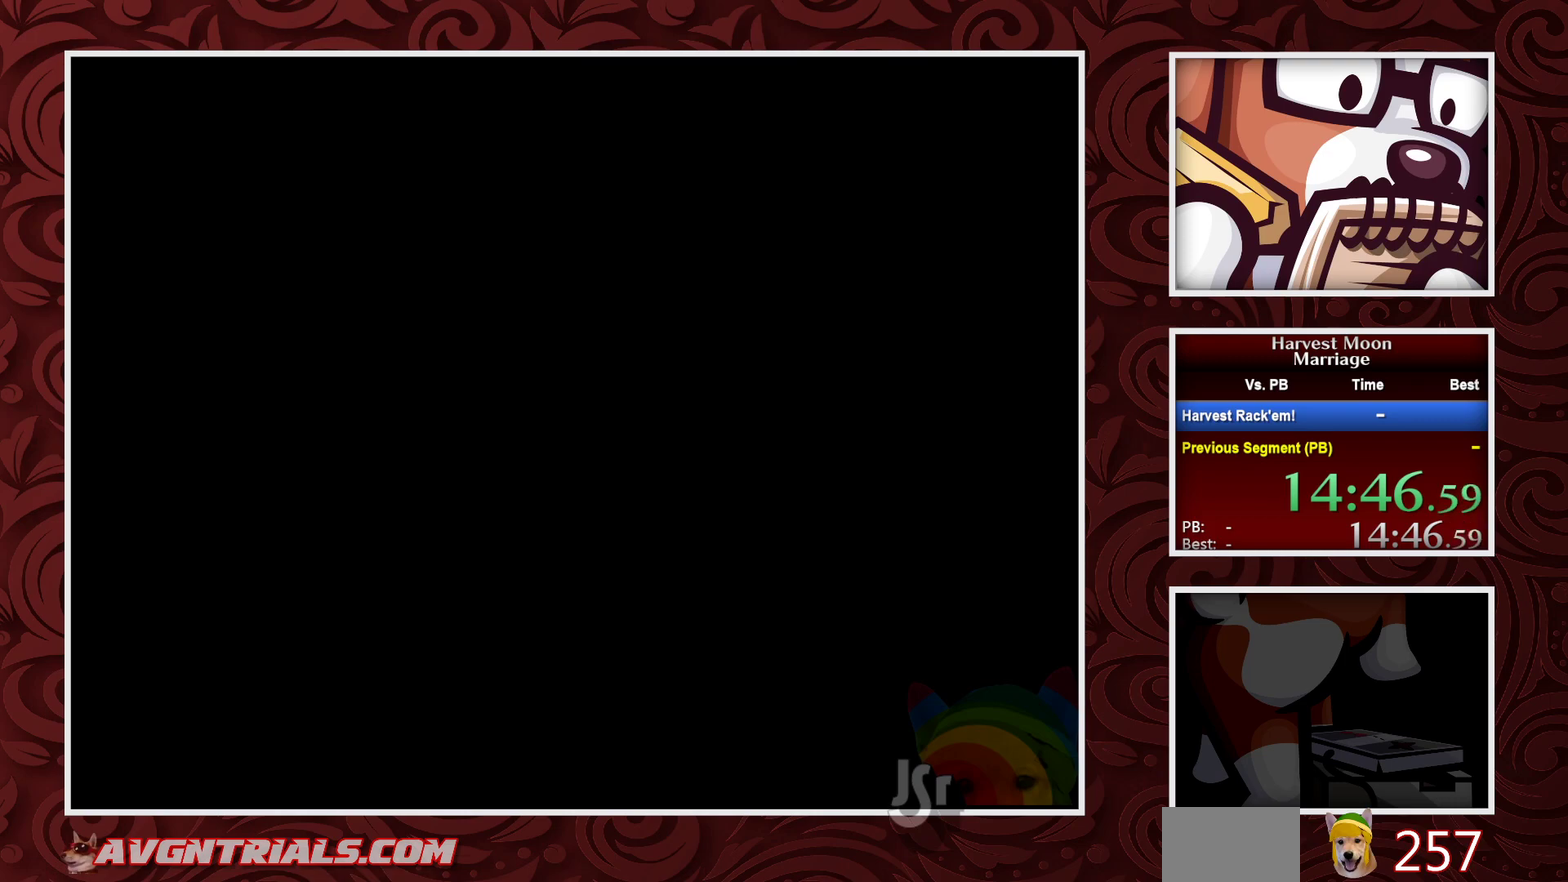
{"buttons": ["B", "DPAD_LEFT"], "events": [[467, "B", "down"], [483, "DPAD_LEFT", "down"]]}
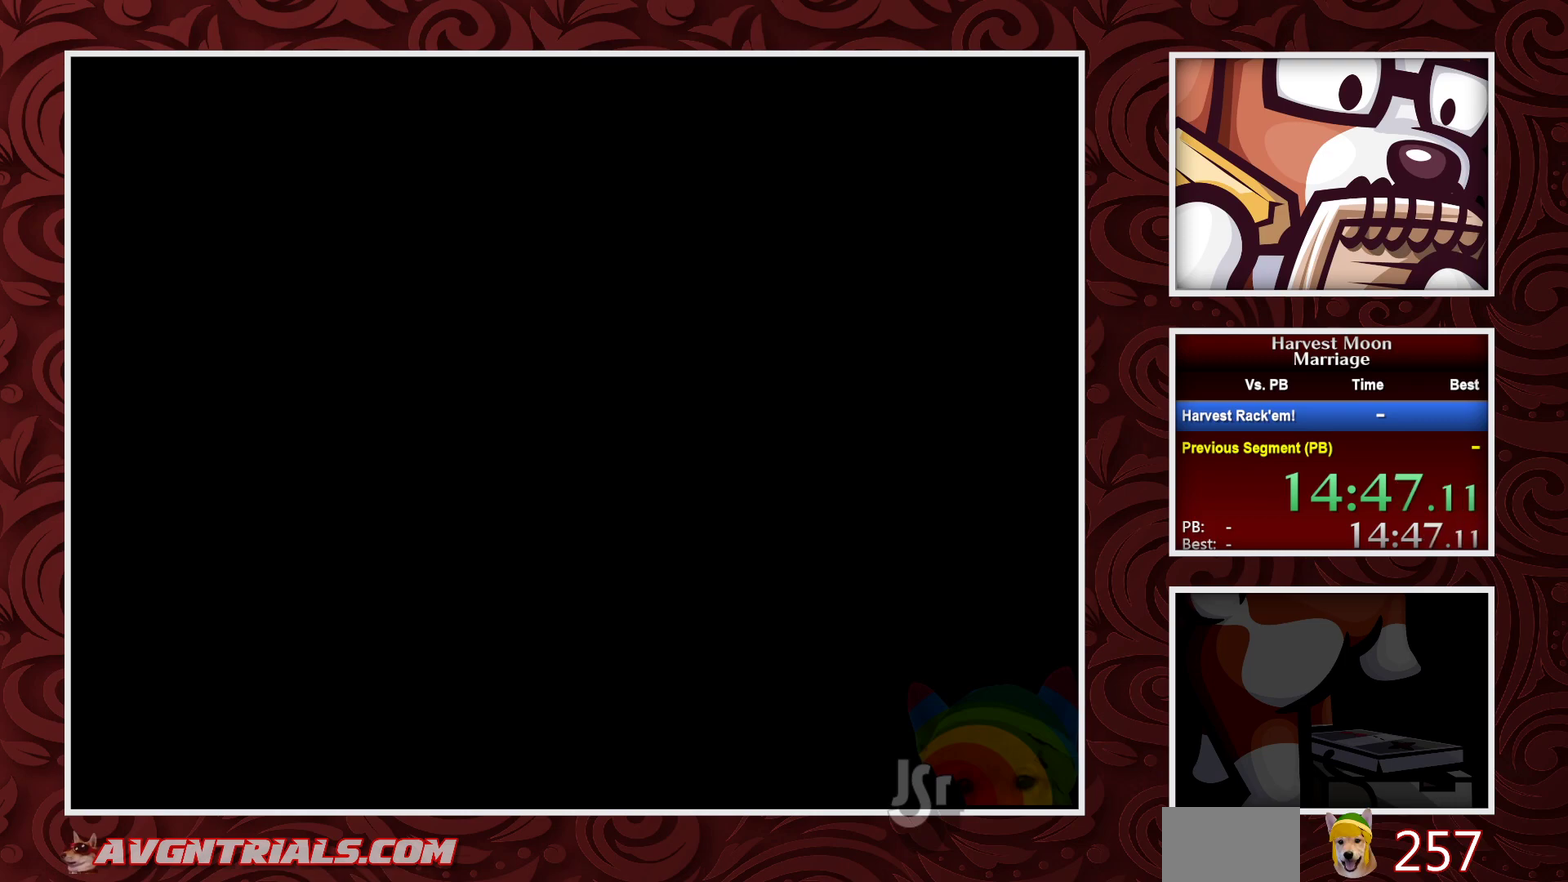
{"buttons": ["B", "DPAD_LEFT"], "events": []}
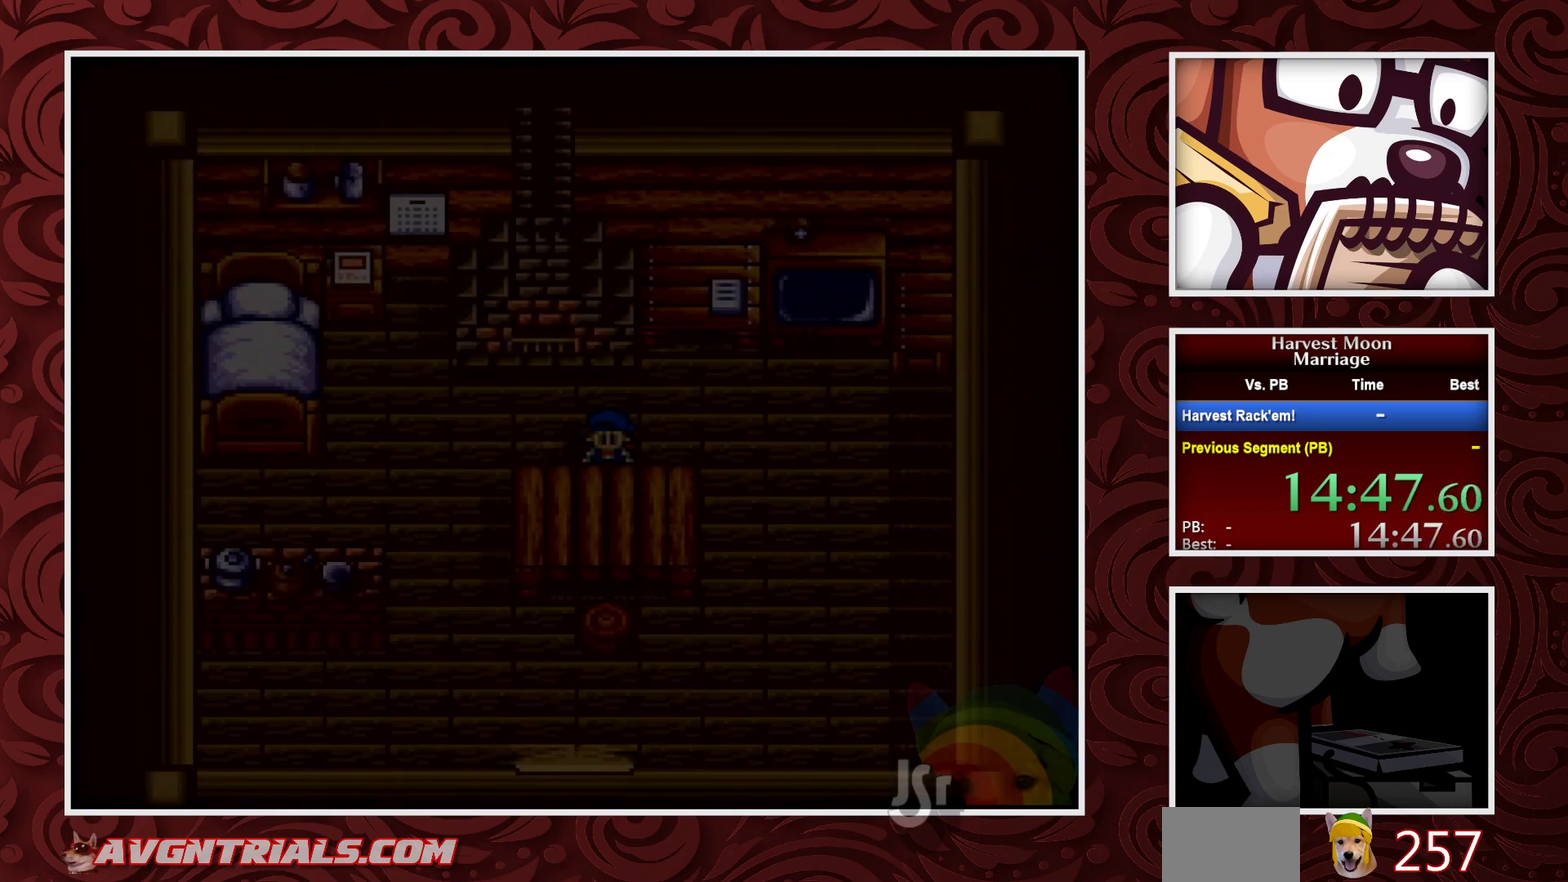
{"buttons": ["B", "DPAD_LEFT"], "events": []}
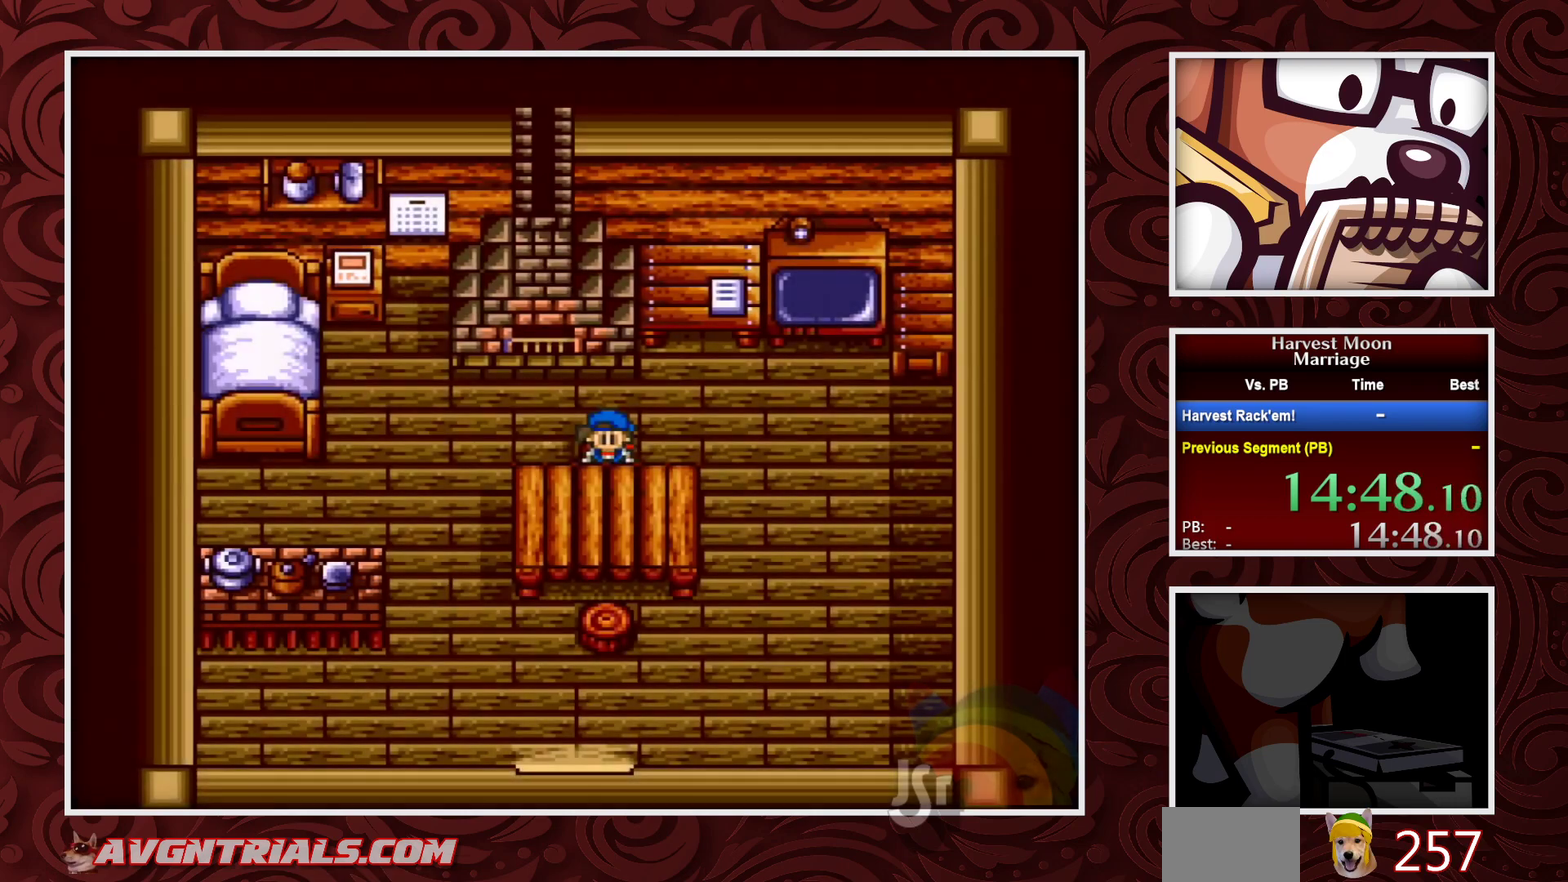
{"buttons": ["B", "DPAD_LEFT"], "events": []}
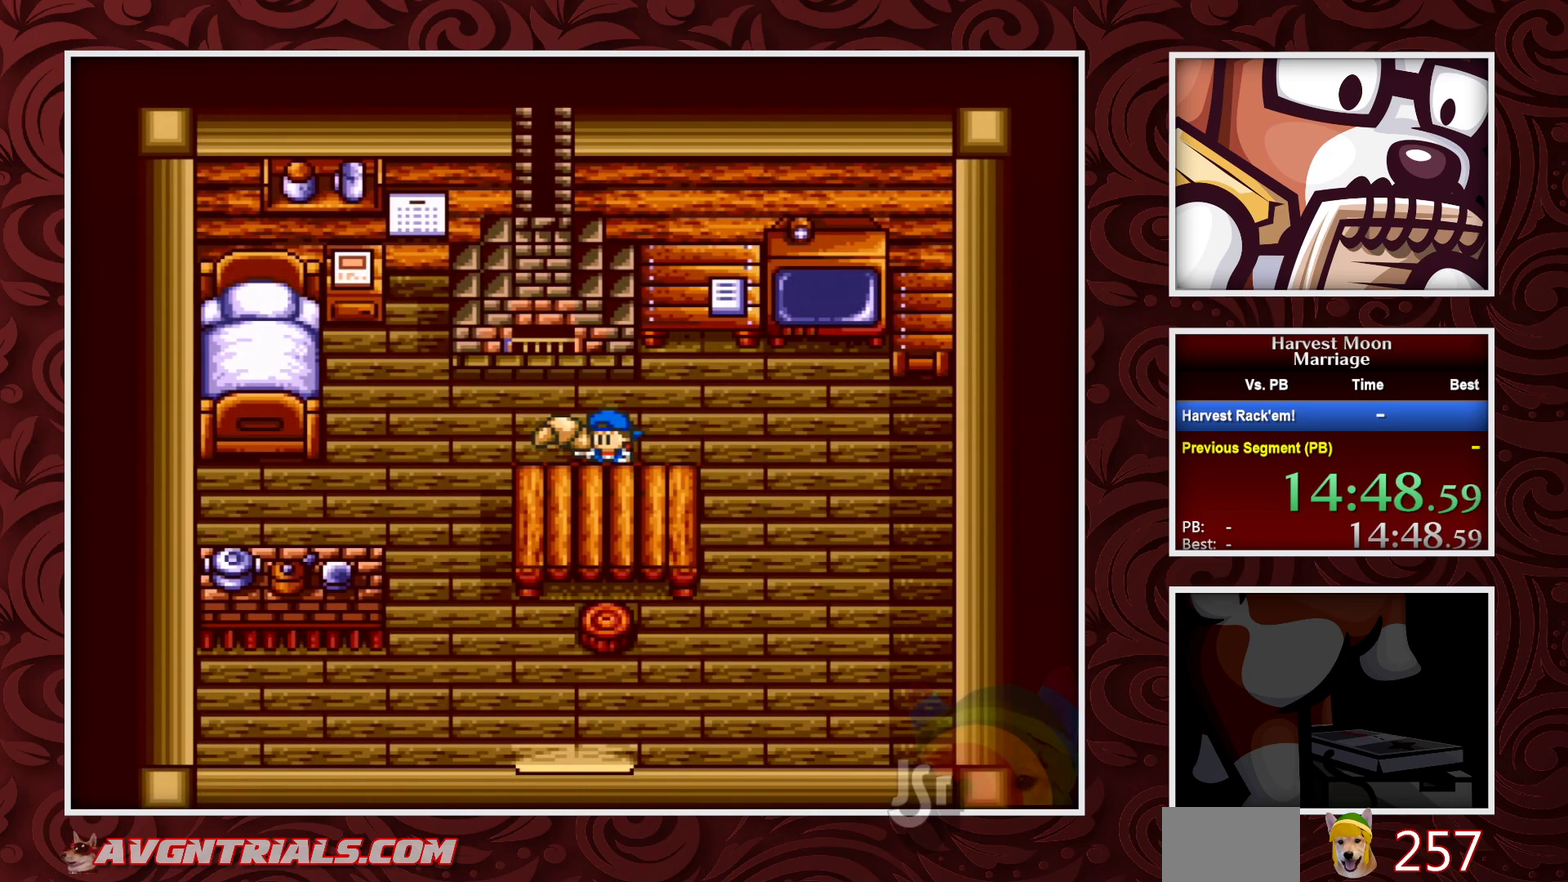
{"buttons": ["B", "DPAD_LEFT"], "events": []}
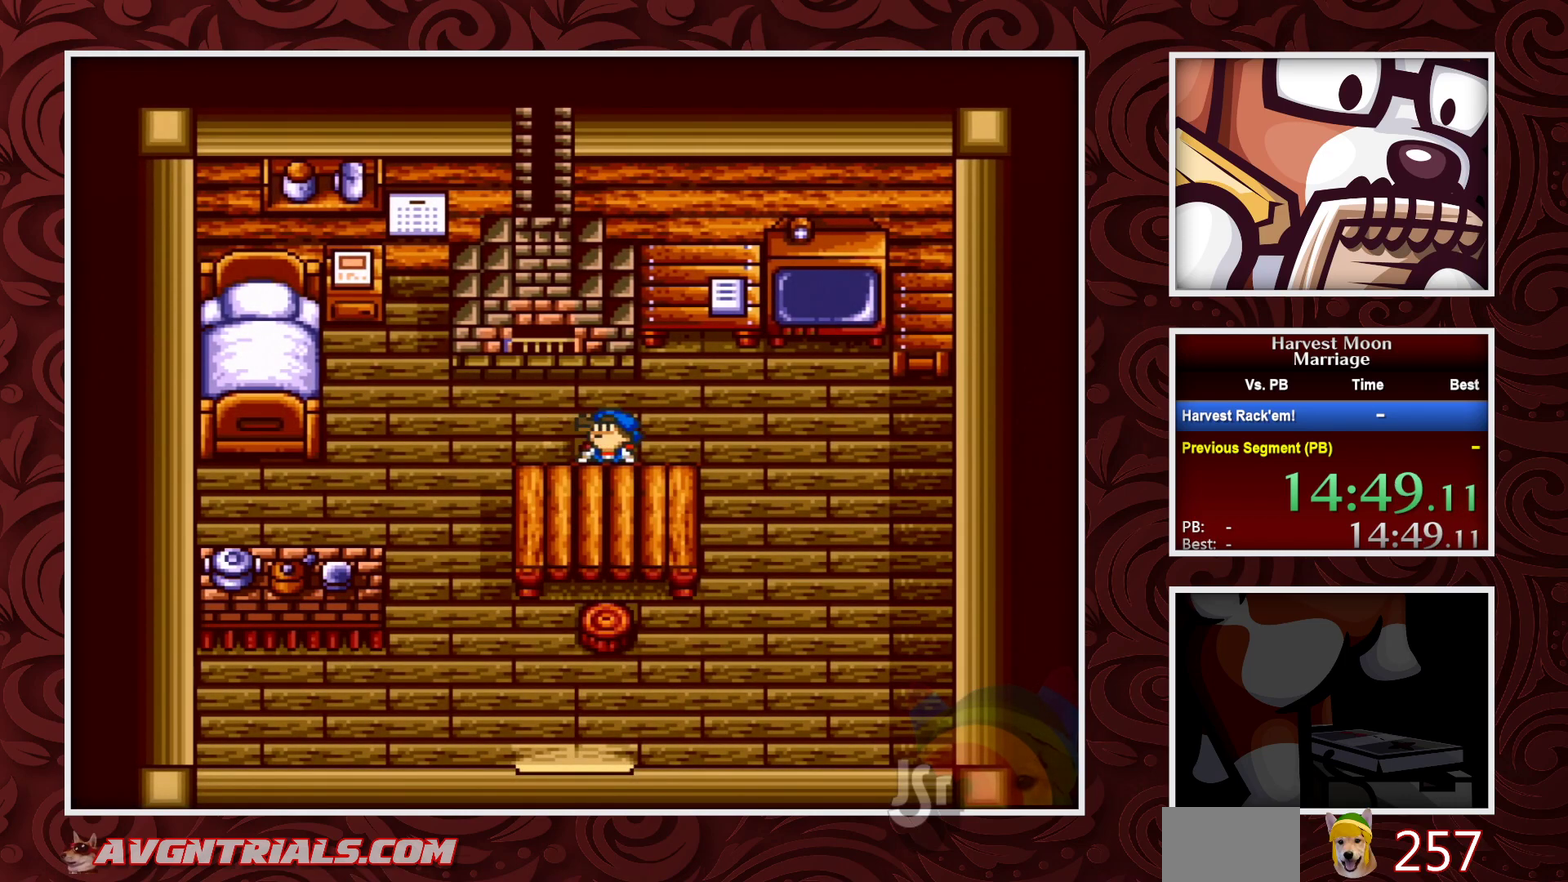
{"buttons": ["B", "DPAD_LEFT"], "events": []}
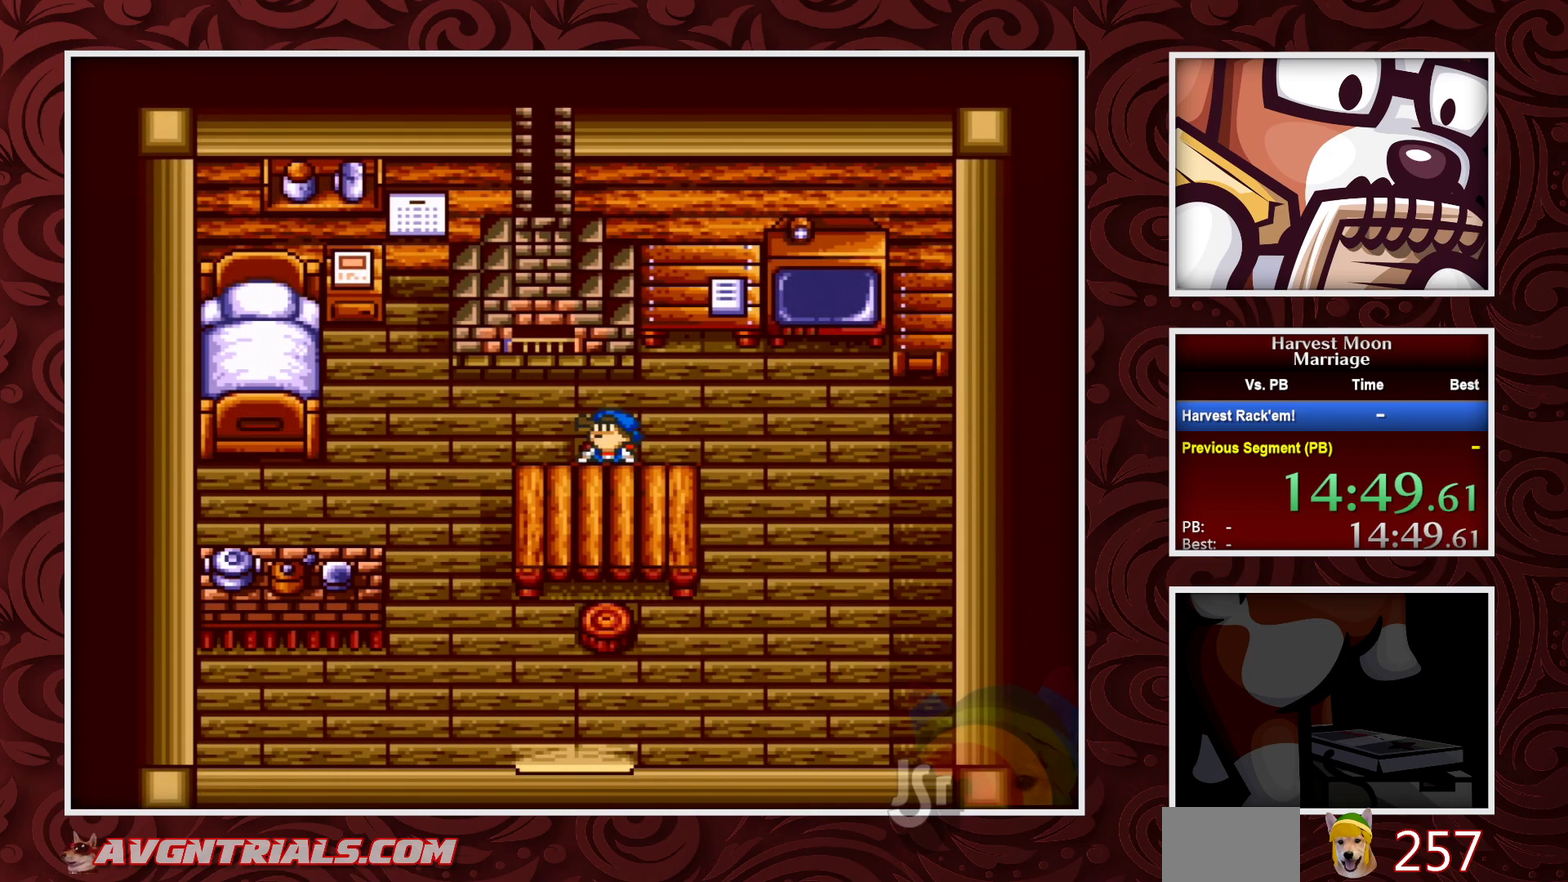
{"buttons": ["B", "DPAD_LEFT"], "events": []}
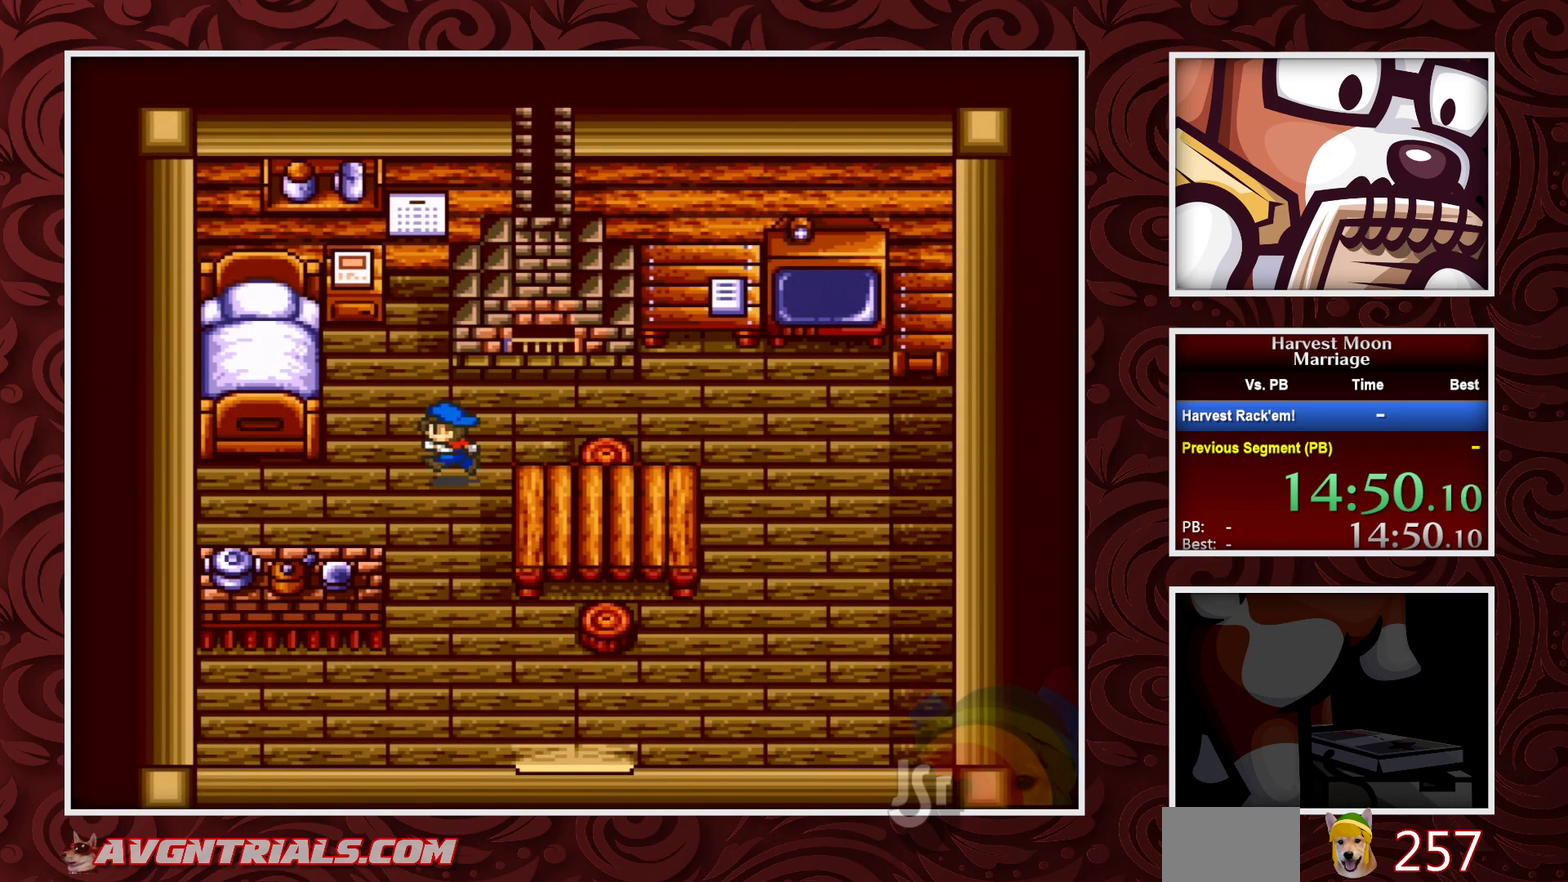
{"buttons": ["B", "DPAD_UP"], "events": [[200, "DPAD_UP", "down"], [267, "DPAD_LEFT", "up"]]}
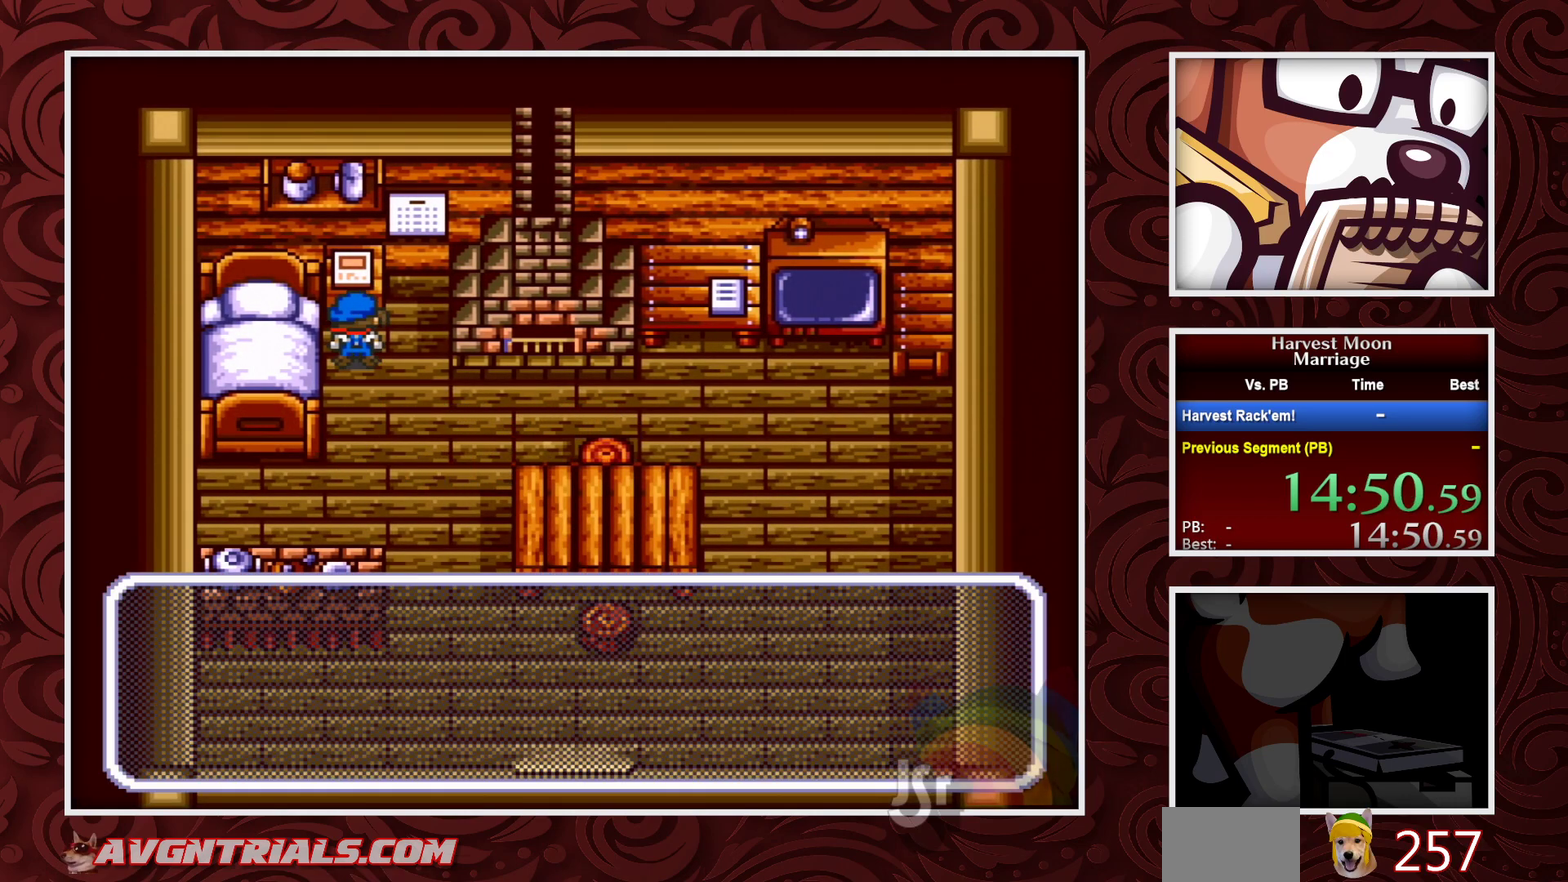
{"buttons": ["A"], "events": [[17, "A", "down"], [33, "B", "up"], [83, "DPAD_UP", "up"], [433, "A", "up"], [500, "A", "down"]]}
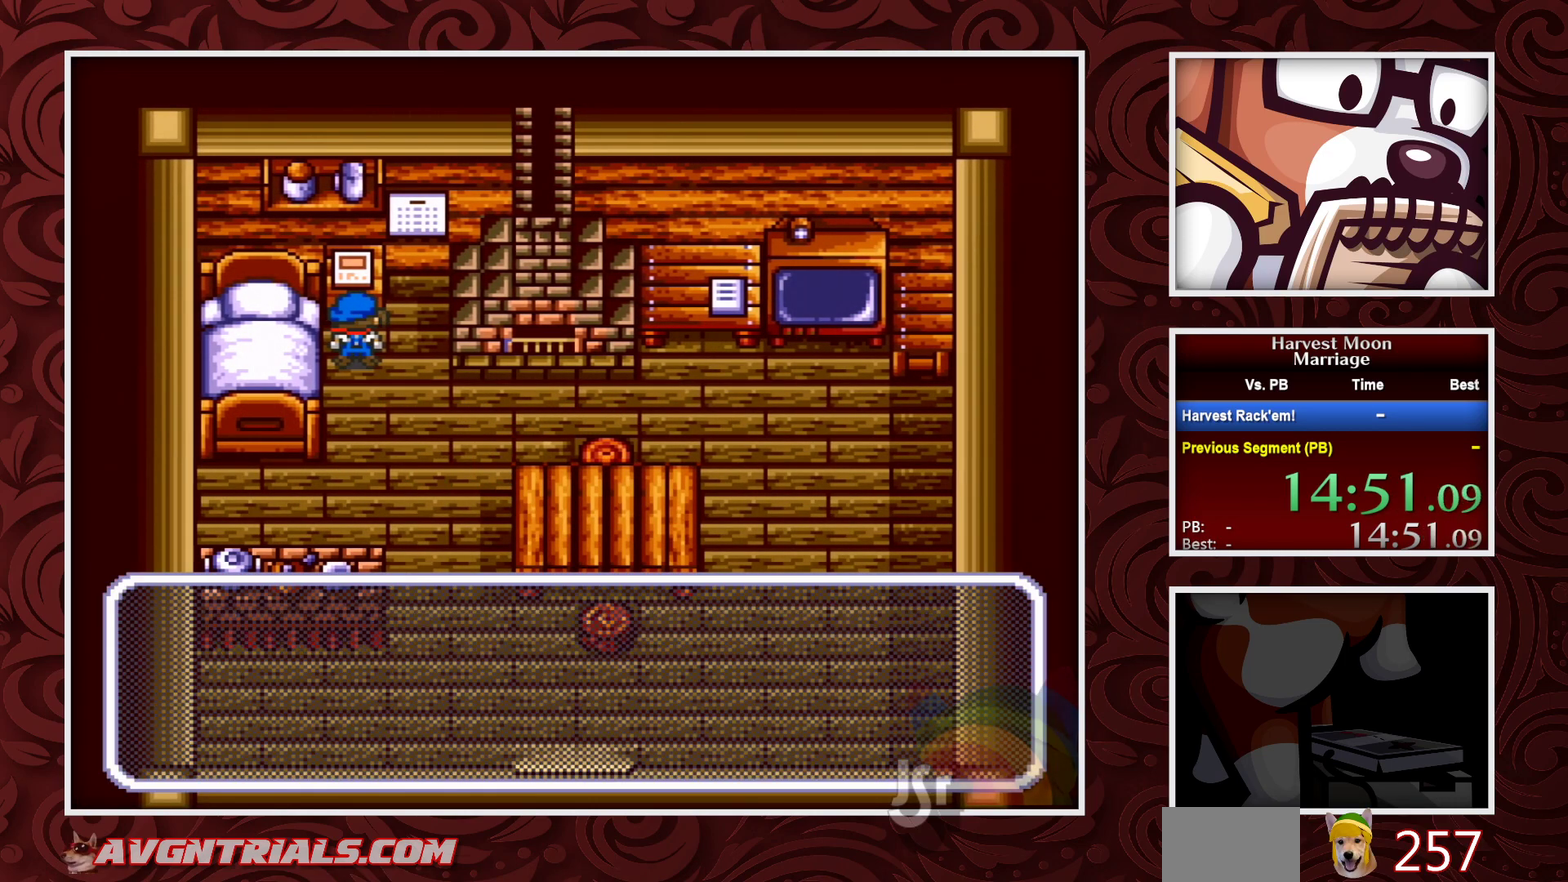
{"buttons": ["A"], "events": []}
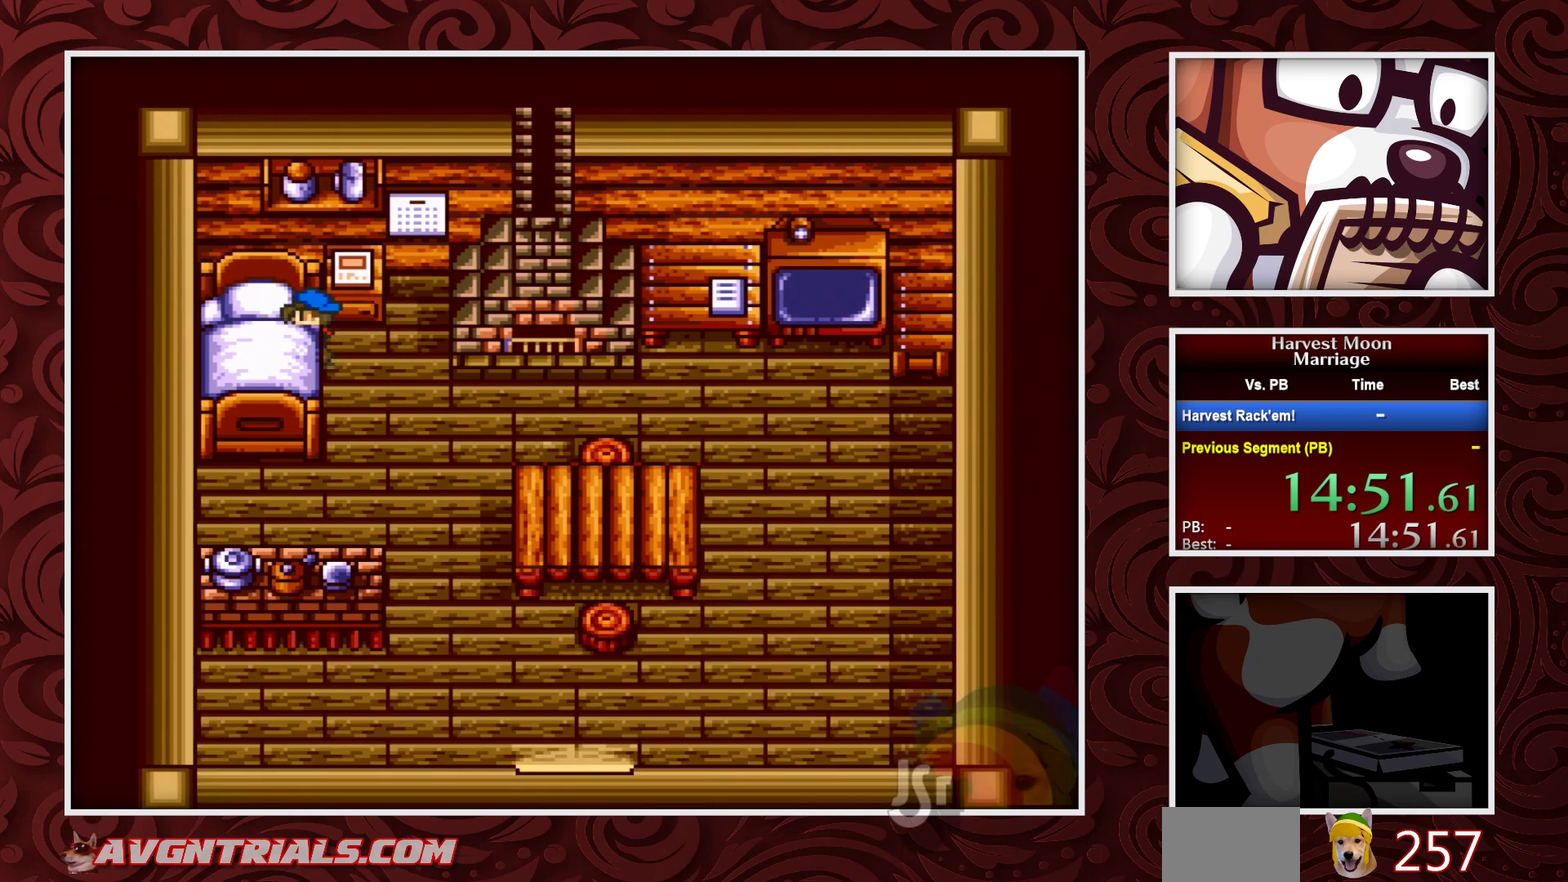
{"buttons": [], "events": [[317, "A", "up"]]}
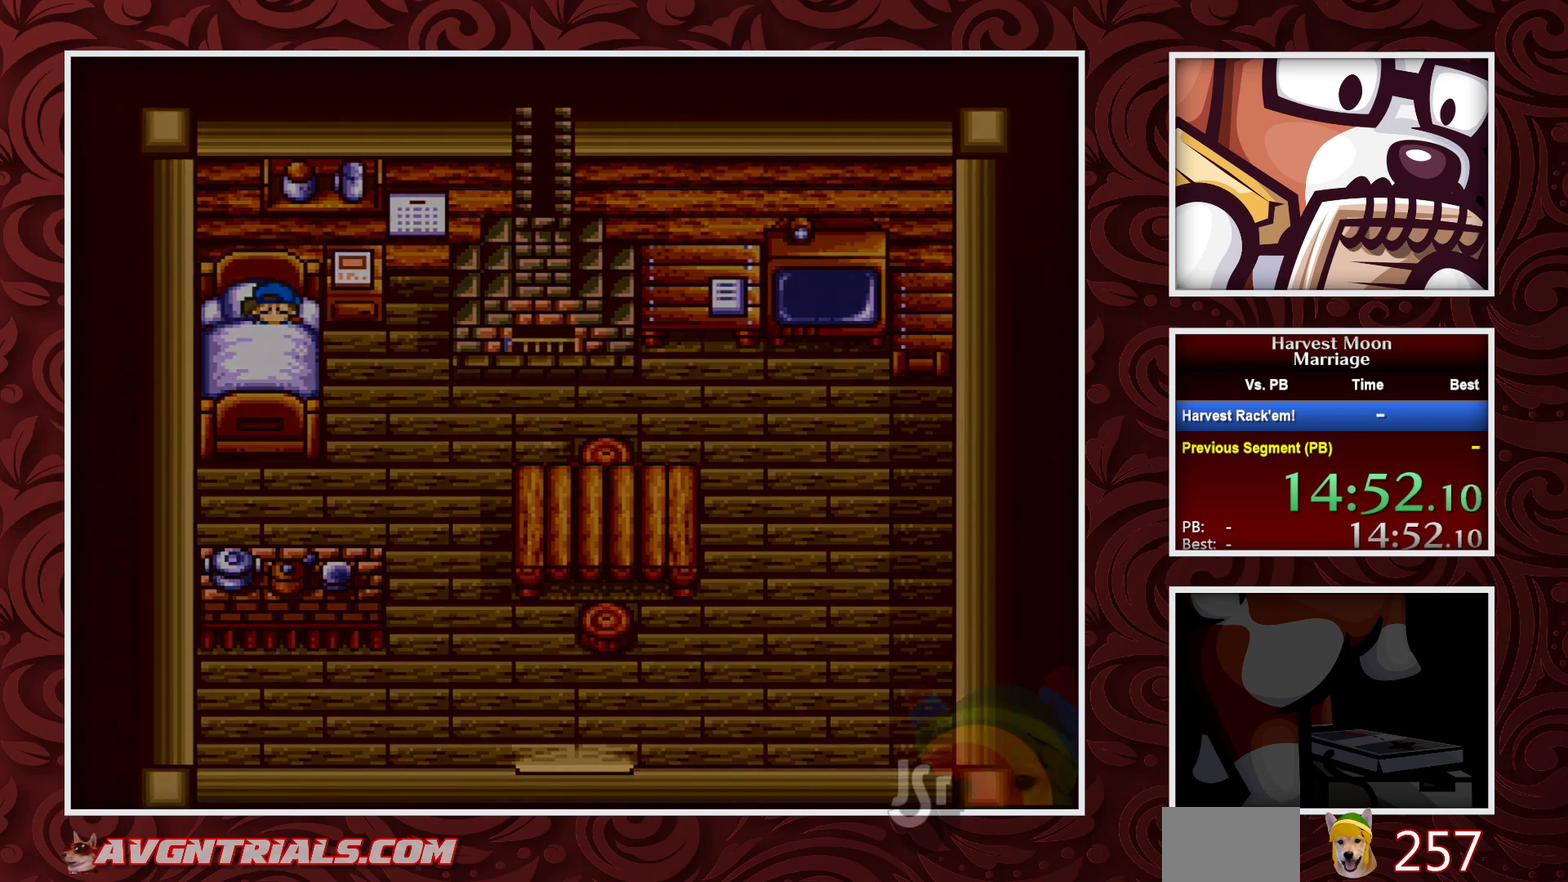
{"buttons": [], "events": []}
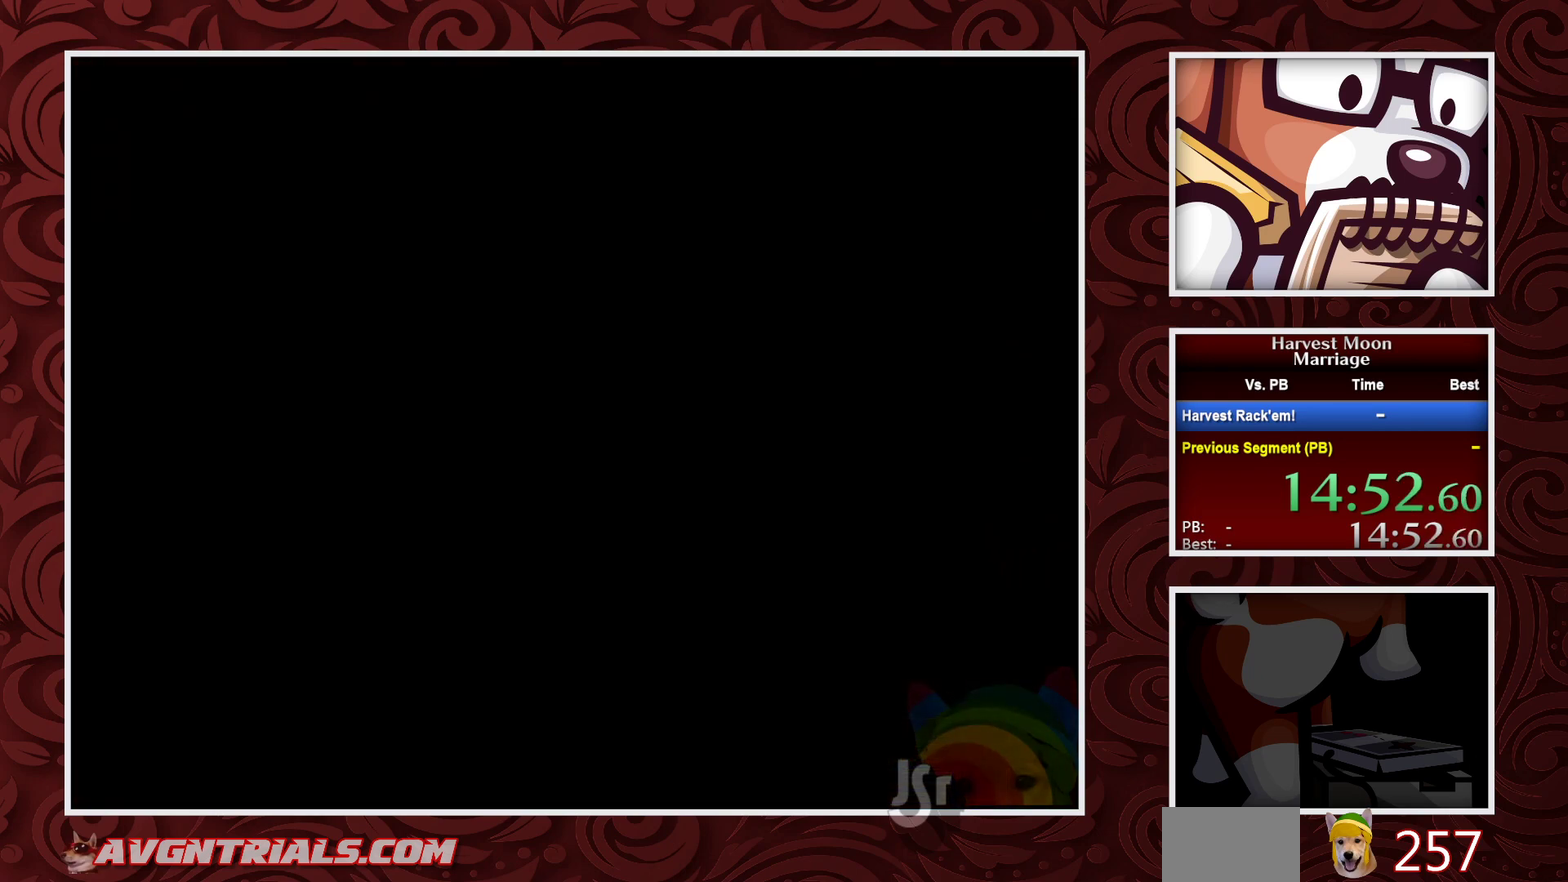
{"buttons": [], "events": []}
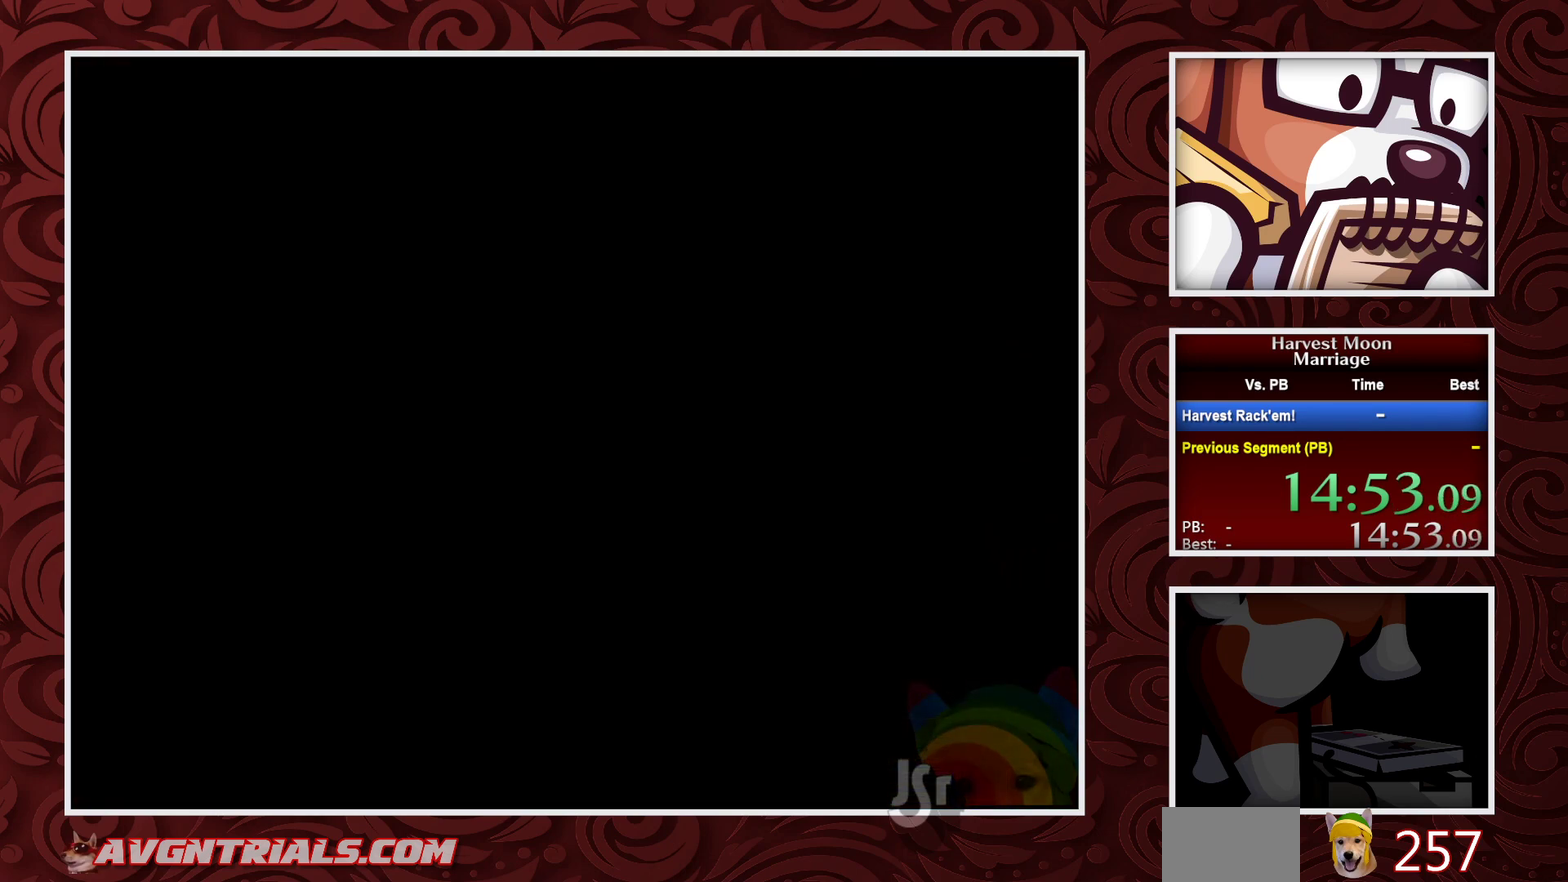
{"buttons": [], "events": []}
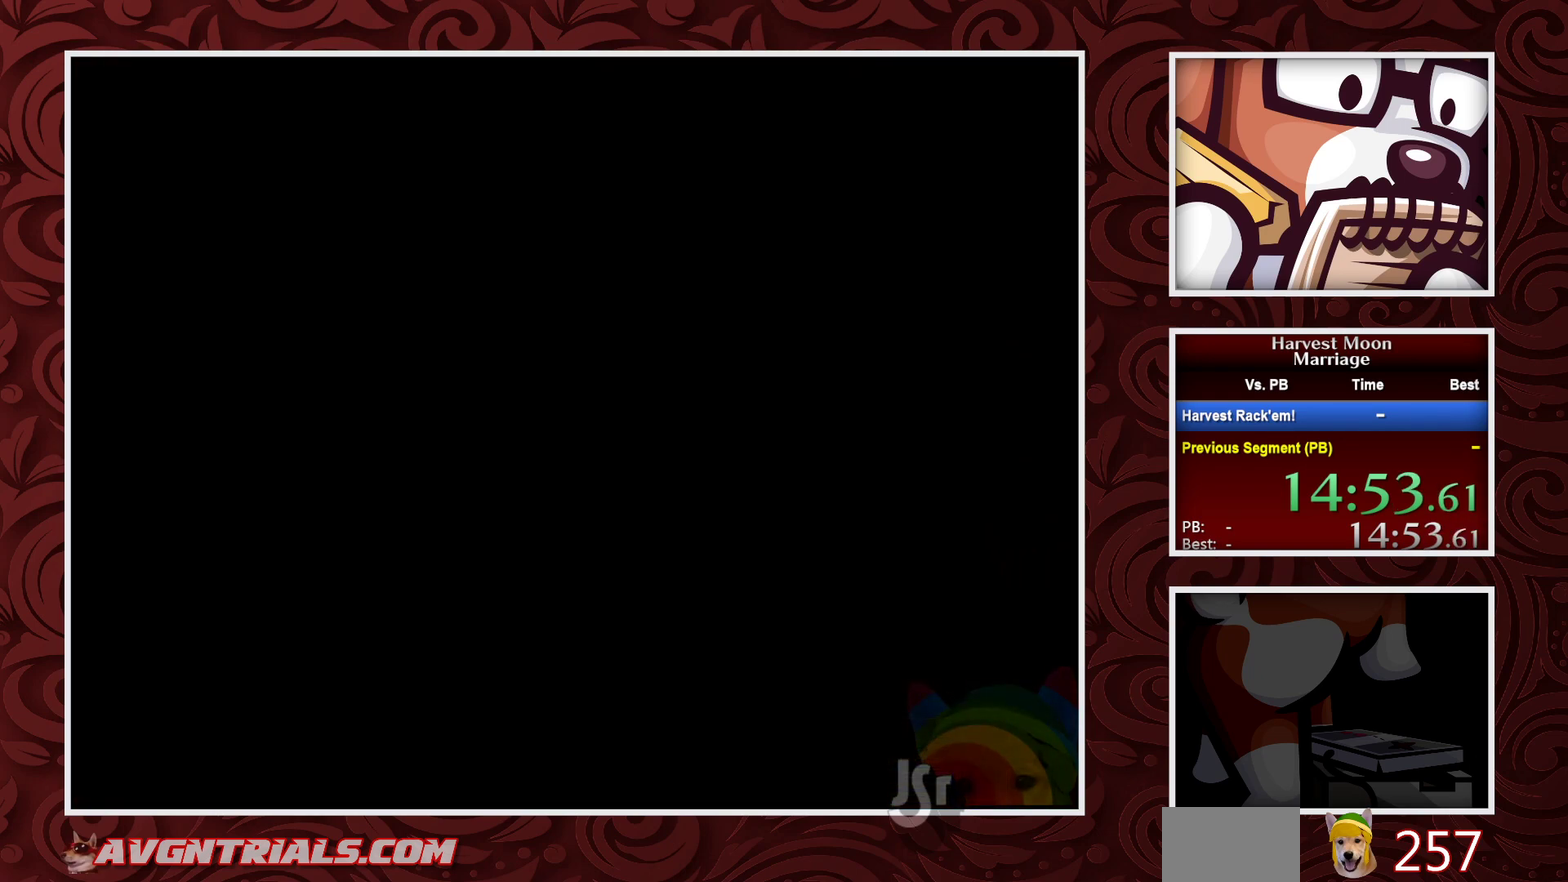
{"buttons": [], "events": []}
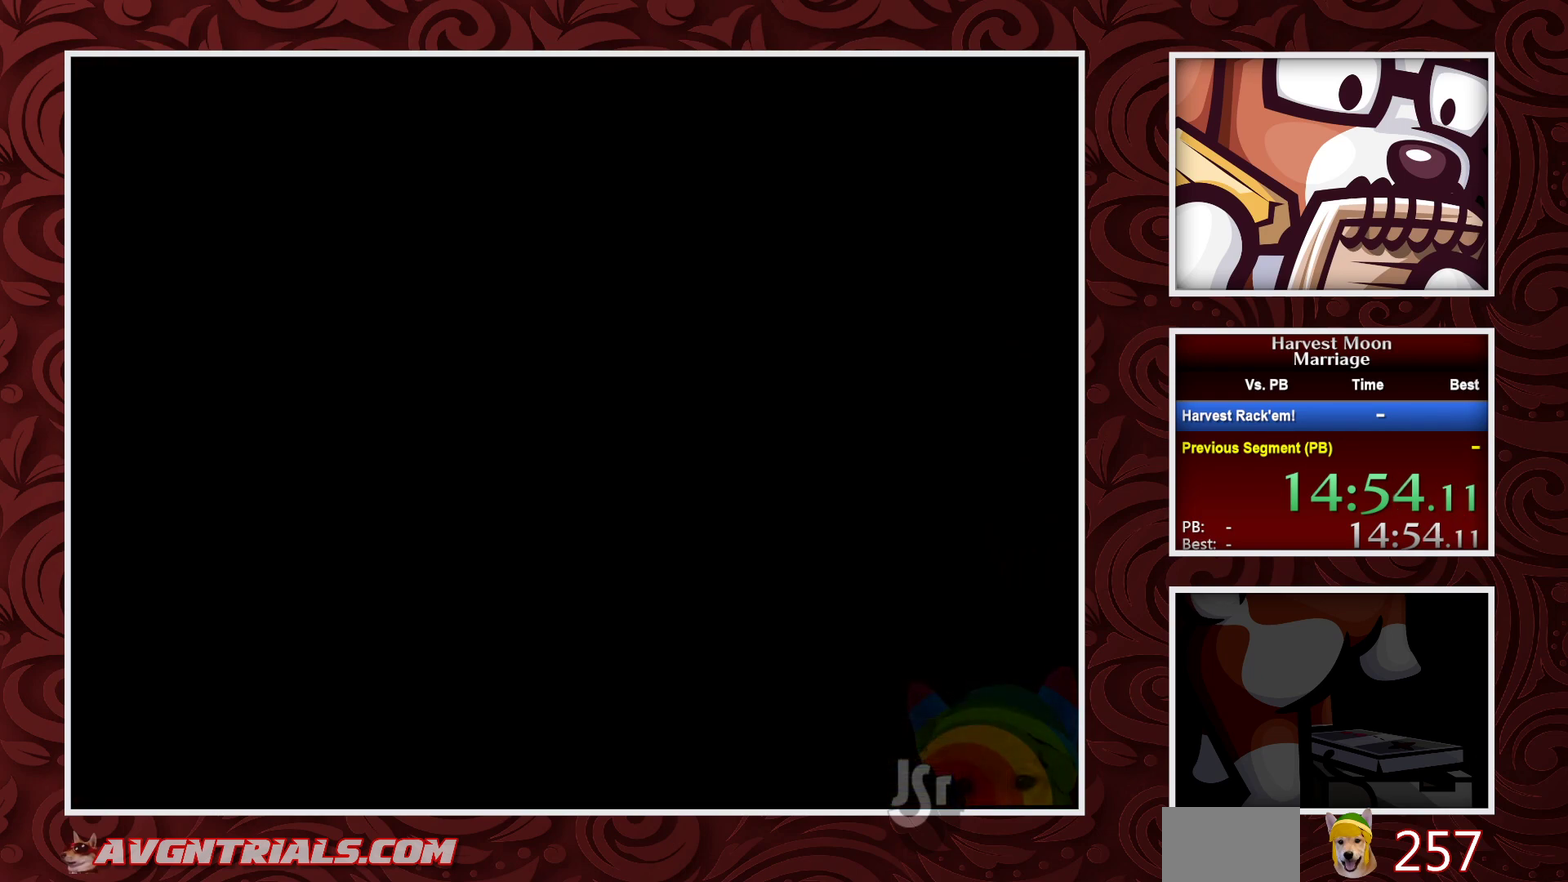
{"buttons": [], "events": []}
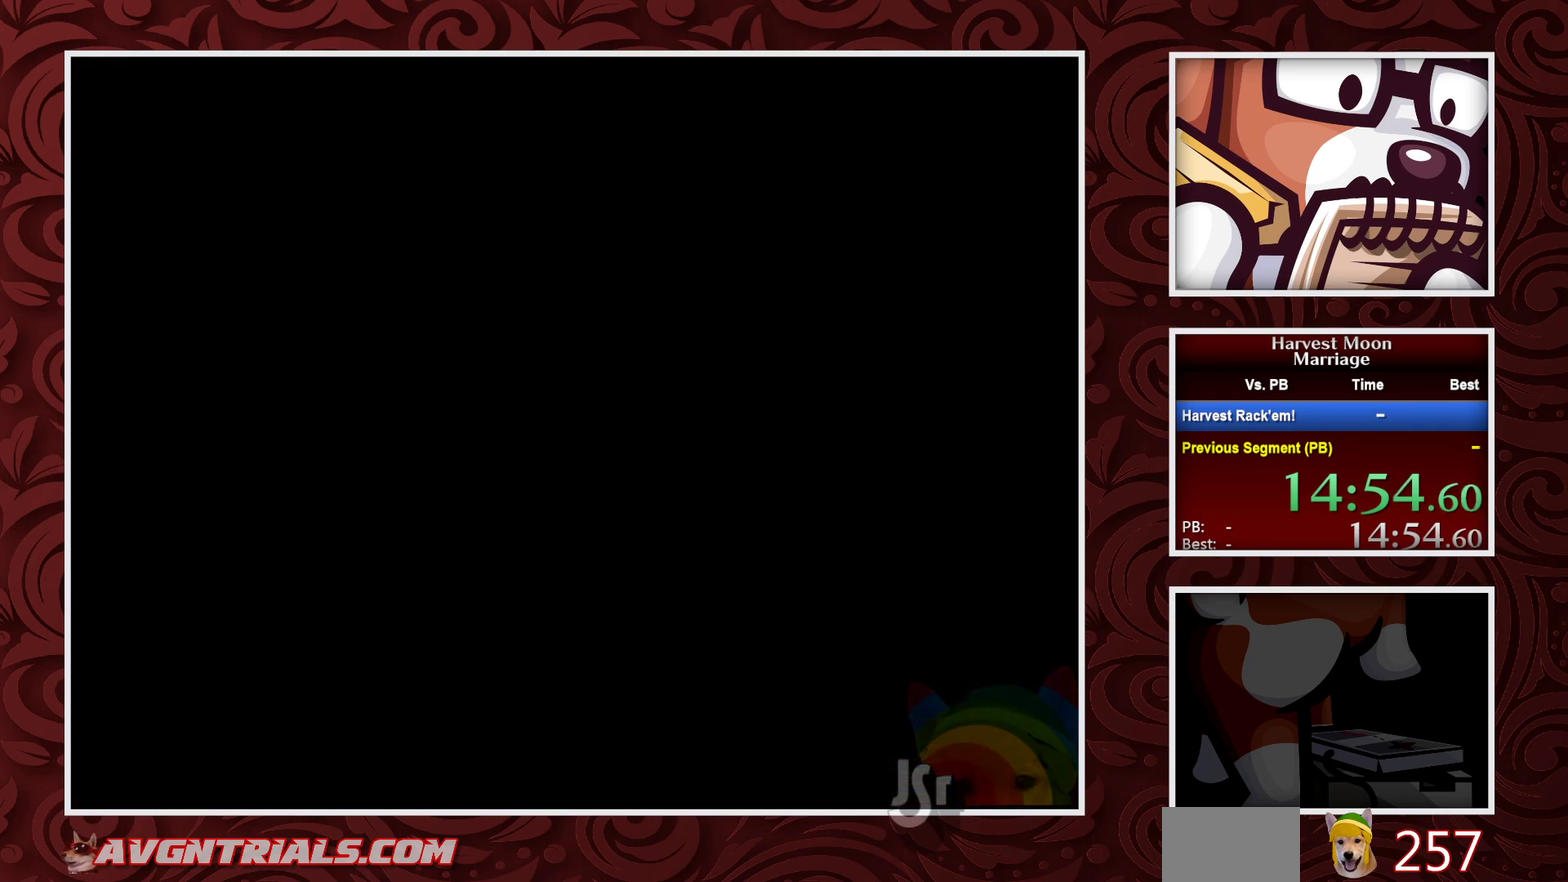
{"buttons": [], "events": []}
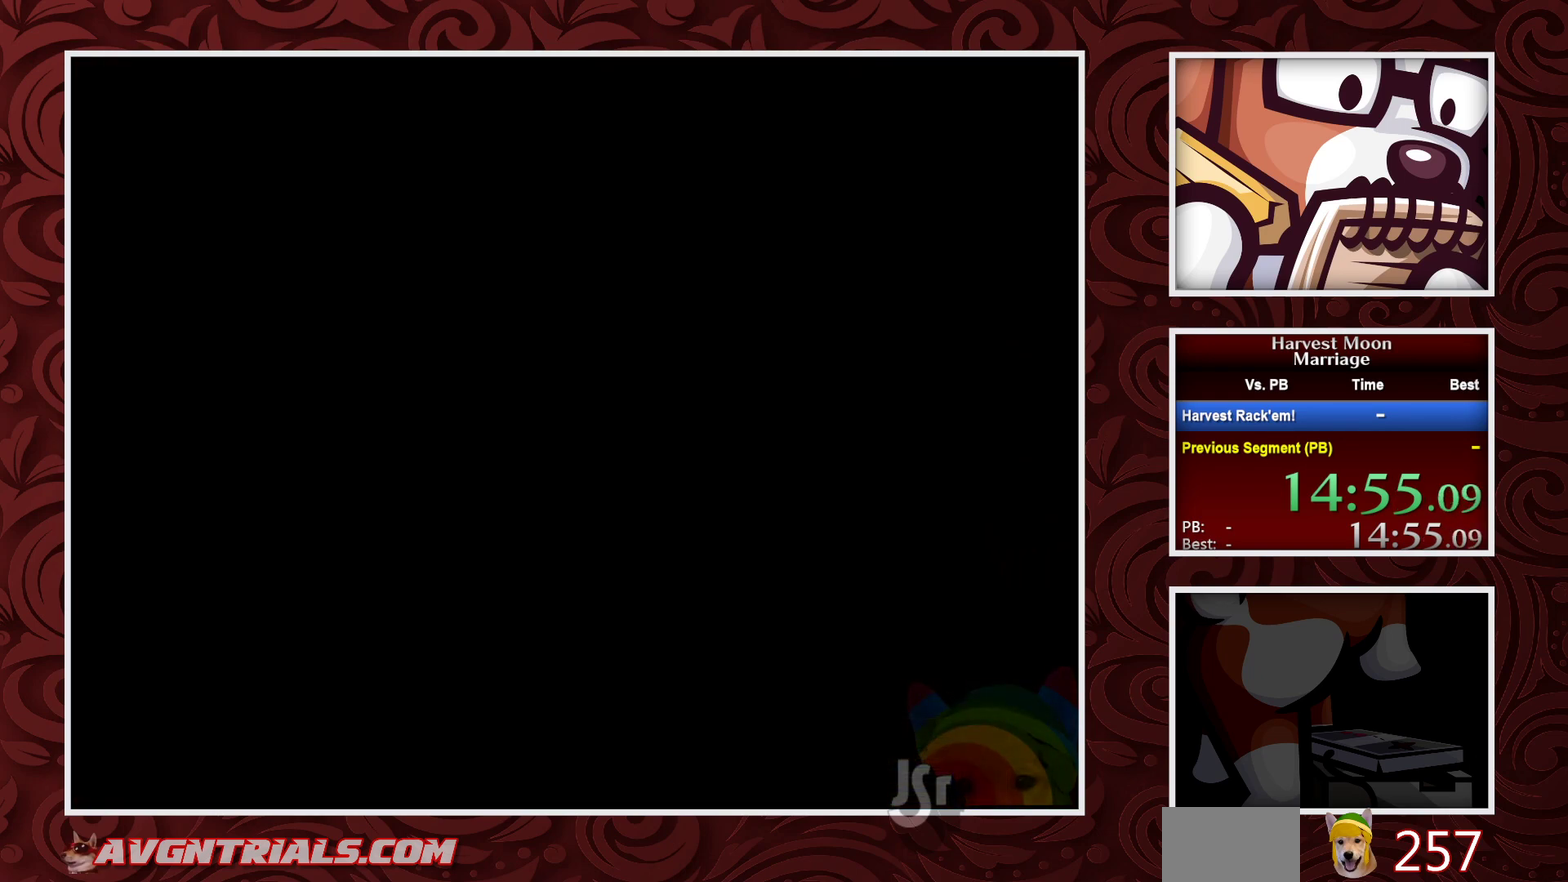
{"buttons": [], "events": []}
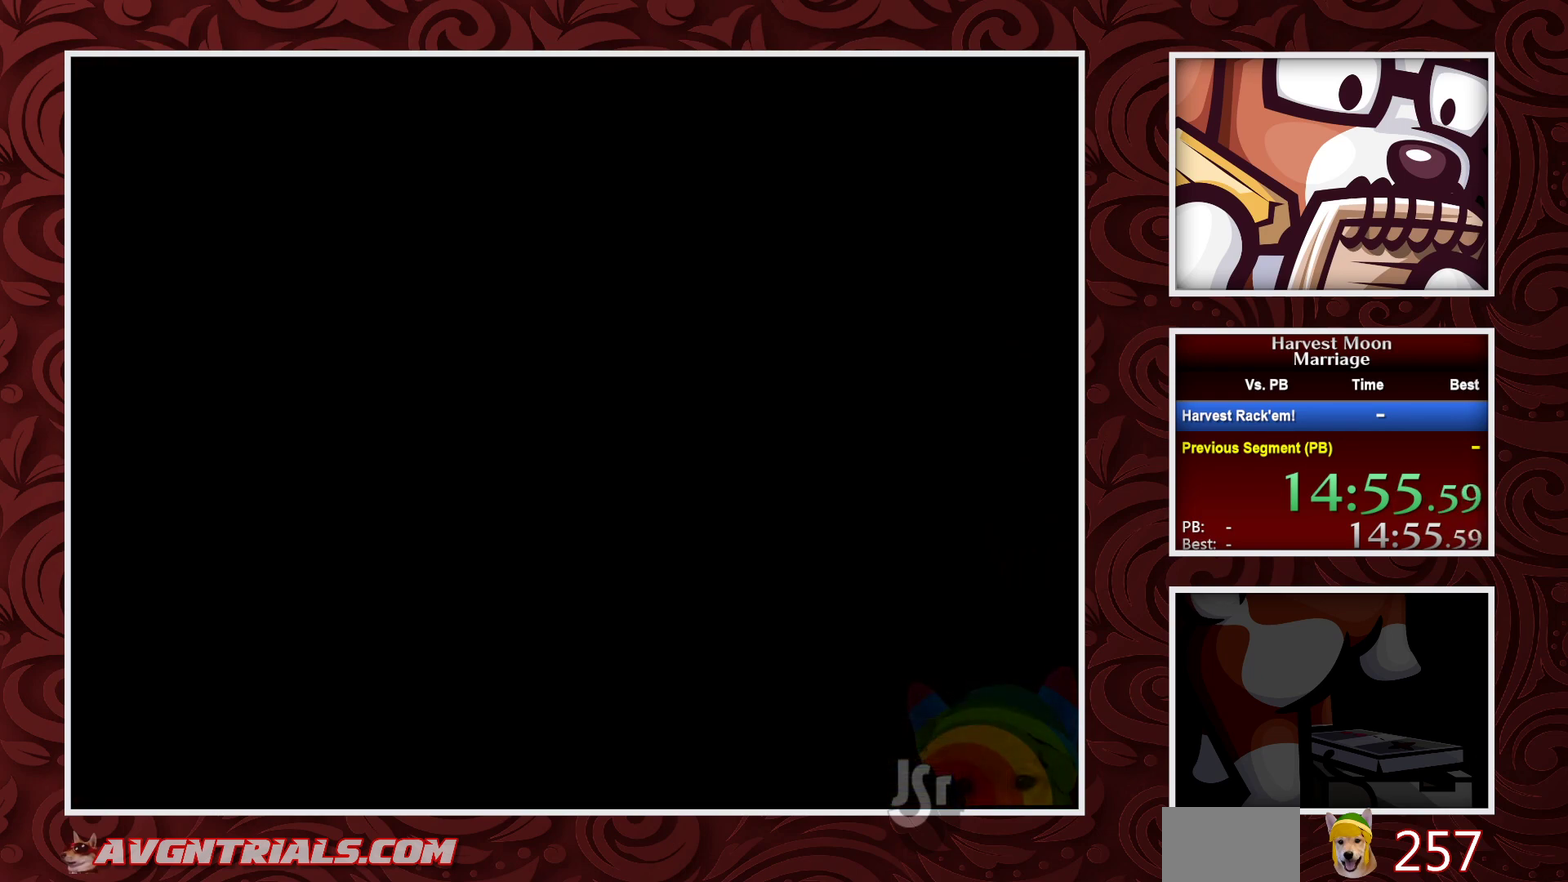
{"buttons": [], "events": []}
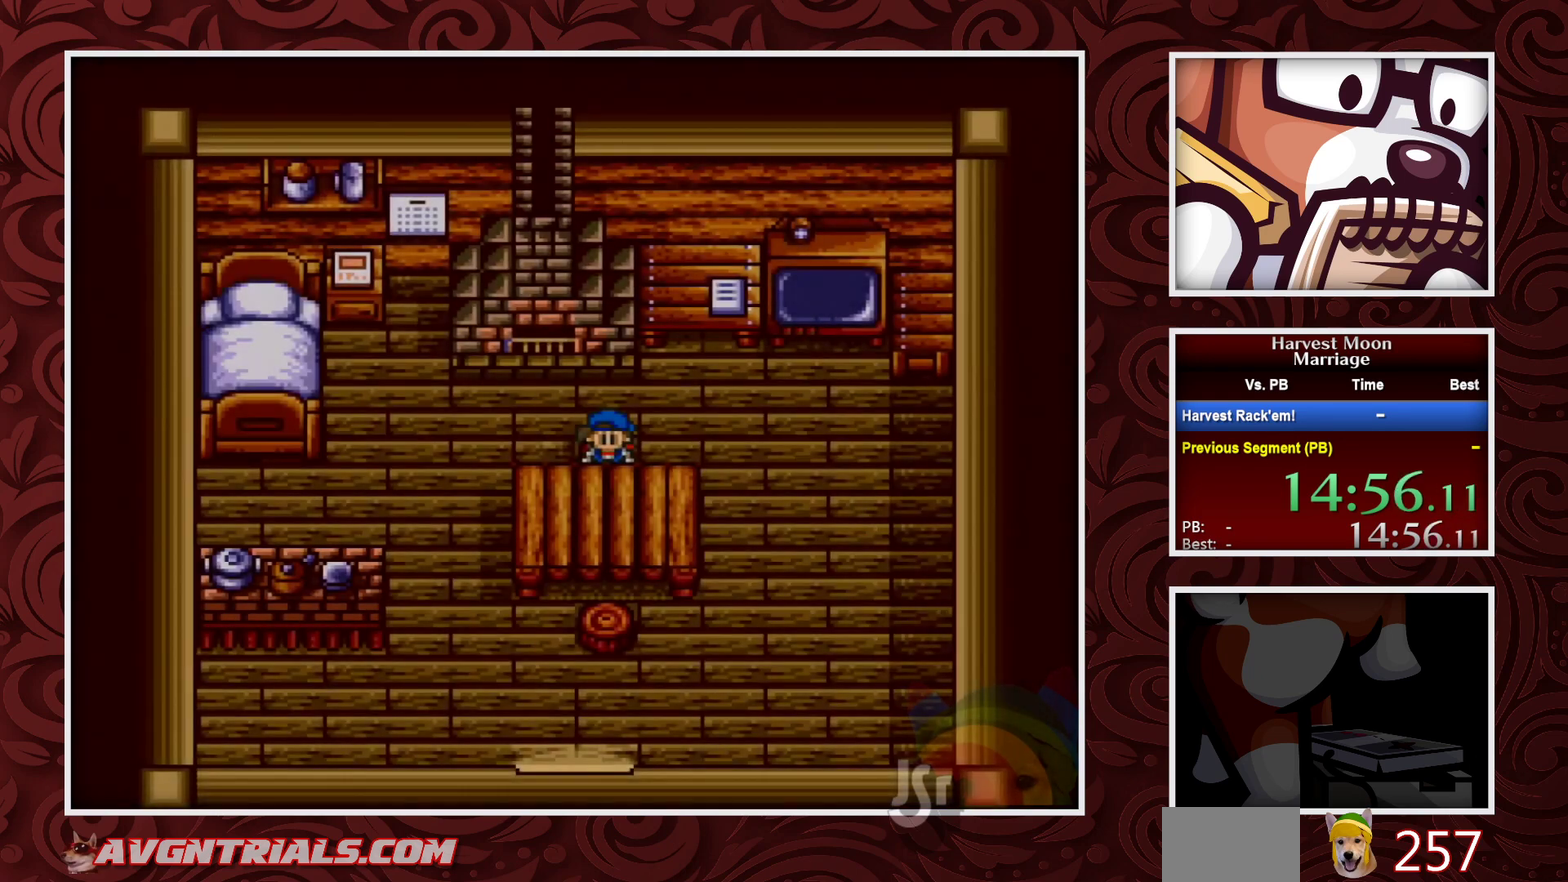
{"buttons": ["B", "DPAD_LEFT"], "events": [[33, "B", "down"], [83, "DPAD_LEFT", "down"], [233, "DPAD_LEFT", "up"], [467, "DPAD_LEFT", "down"]]}
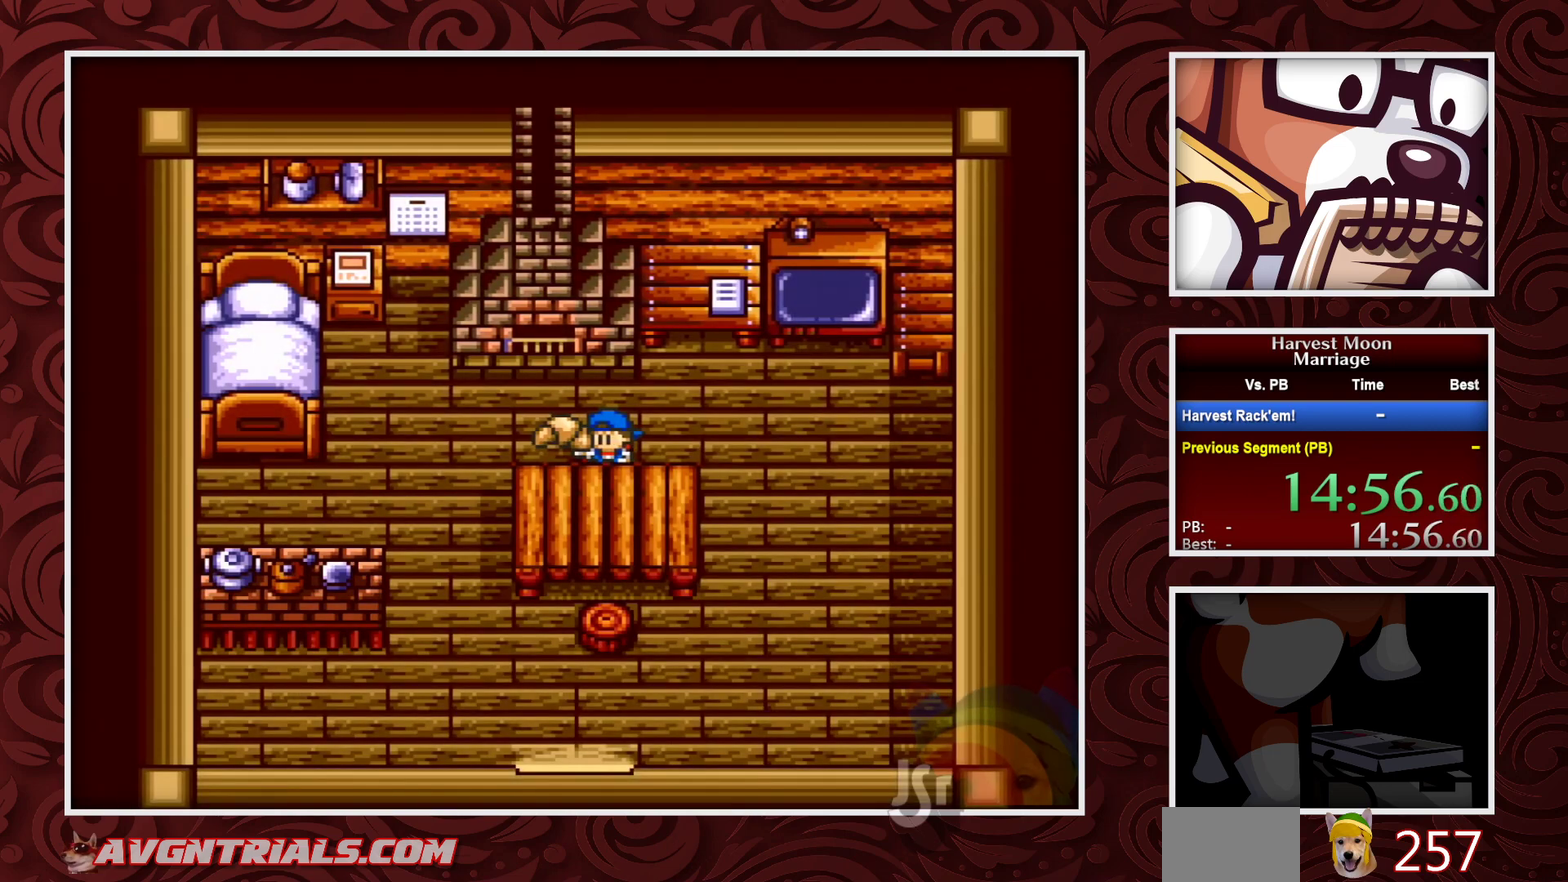
{"buttons": ["B", "DPAD_LEFT"], "events": []}
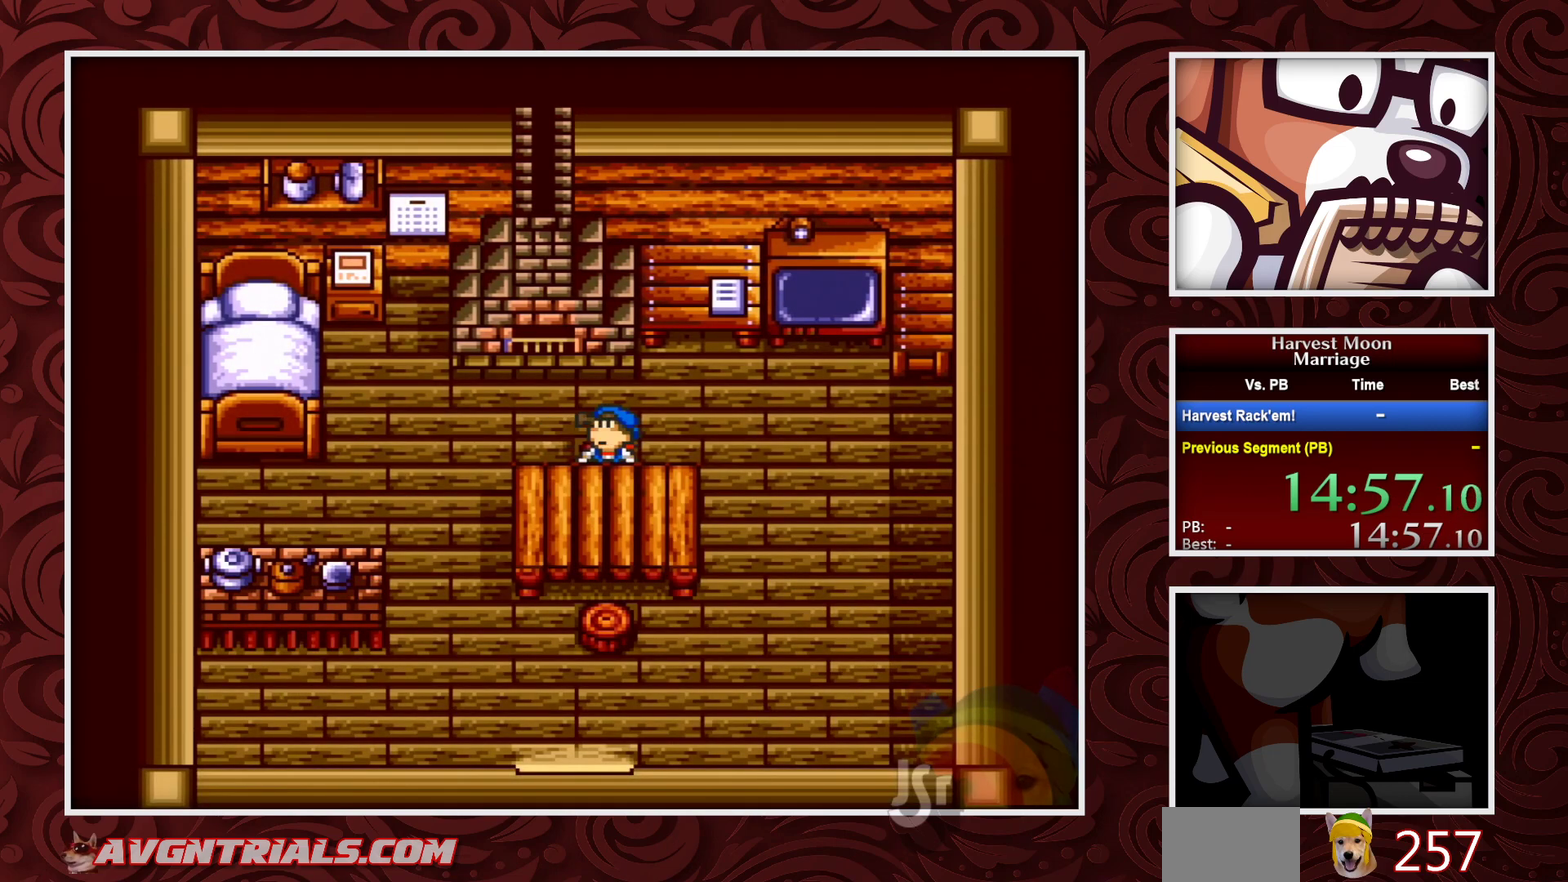
{"buttons": ["B", "DPAD_LEFT"], "events": []}
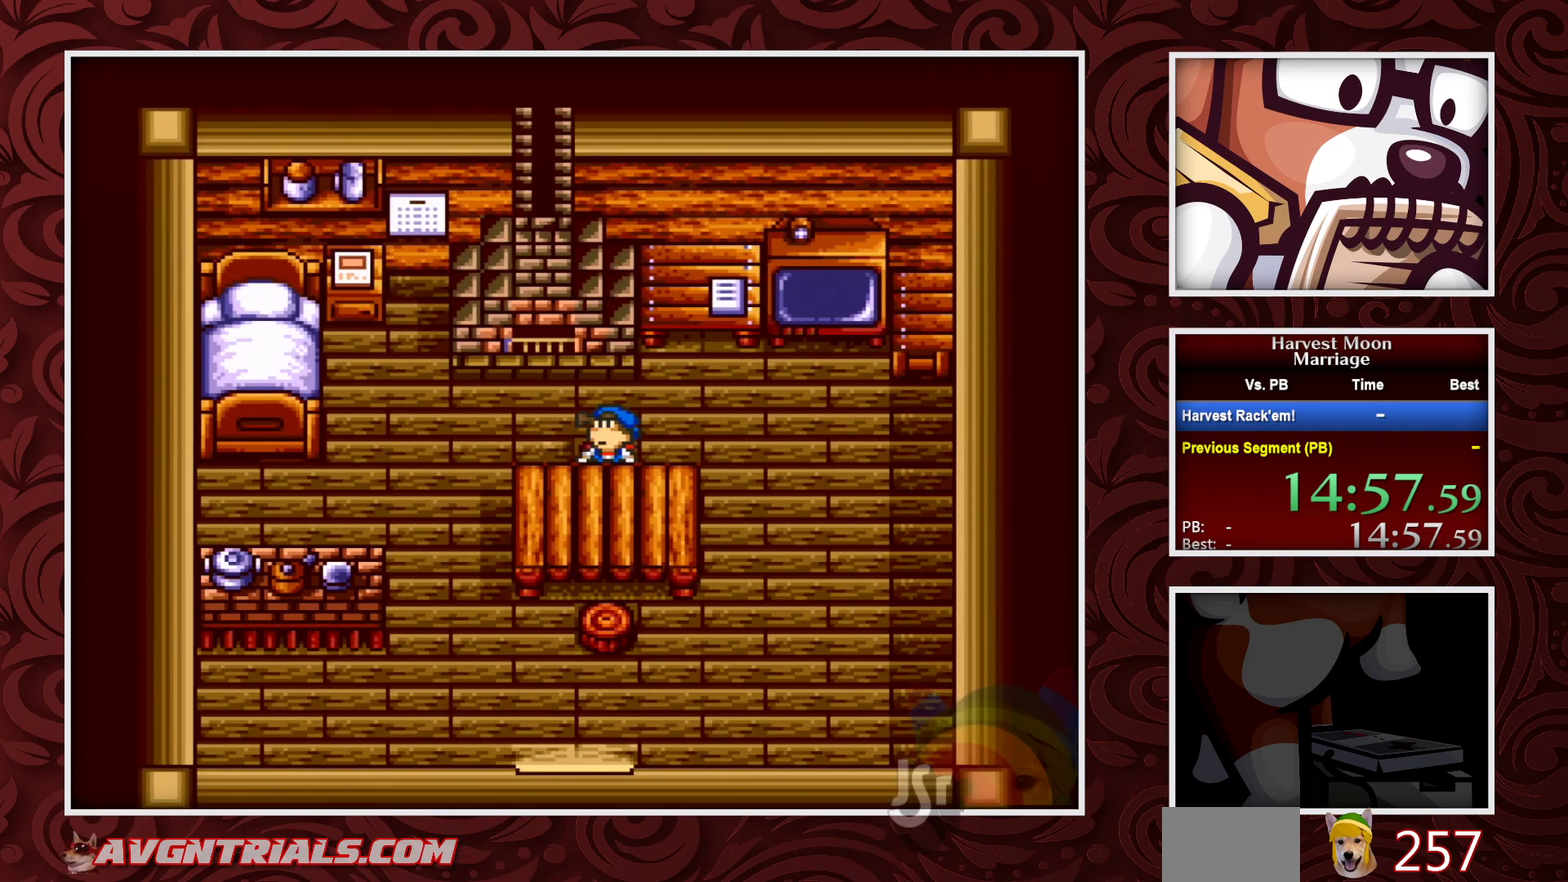
{"buttons": ["B", "DPAD_LEFT"], "events": []}